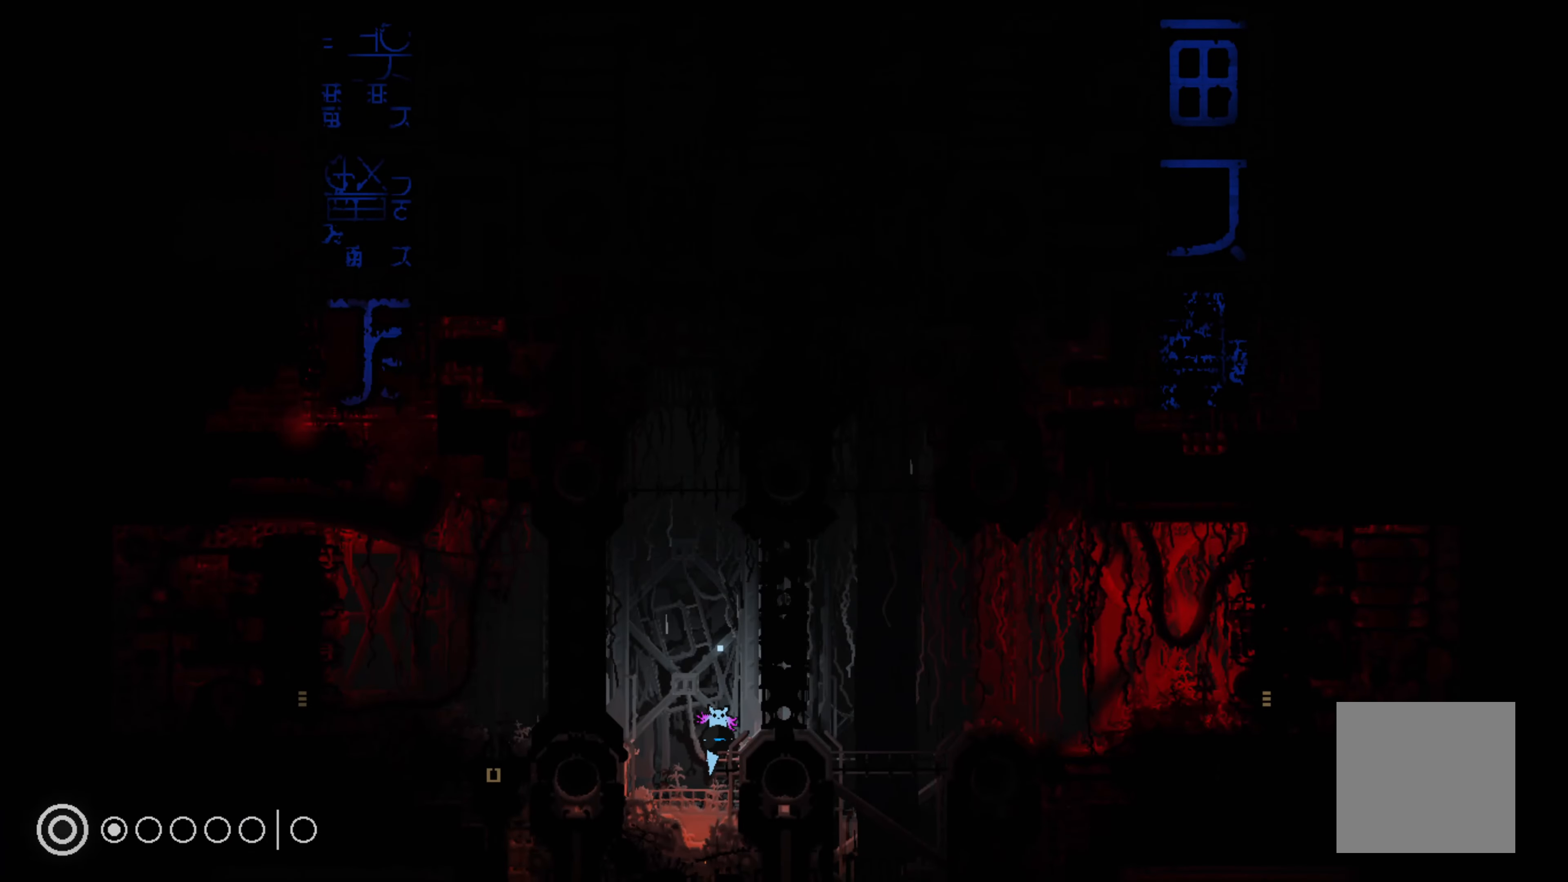
Gameplay with a controller (Xbox layout); each line is a JSON object with the inputs held at the frame after it. "events" lists button and stick changes between this image and that frame as [ms after this image, input, new state], when the widget could be followed in between. Not read: SHARE right_stick.
{"buttons": [], "left_stick": "center", "events": [[267, "left_stick", "right"], [483, "left_stick", "center"]]}
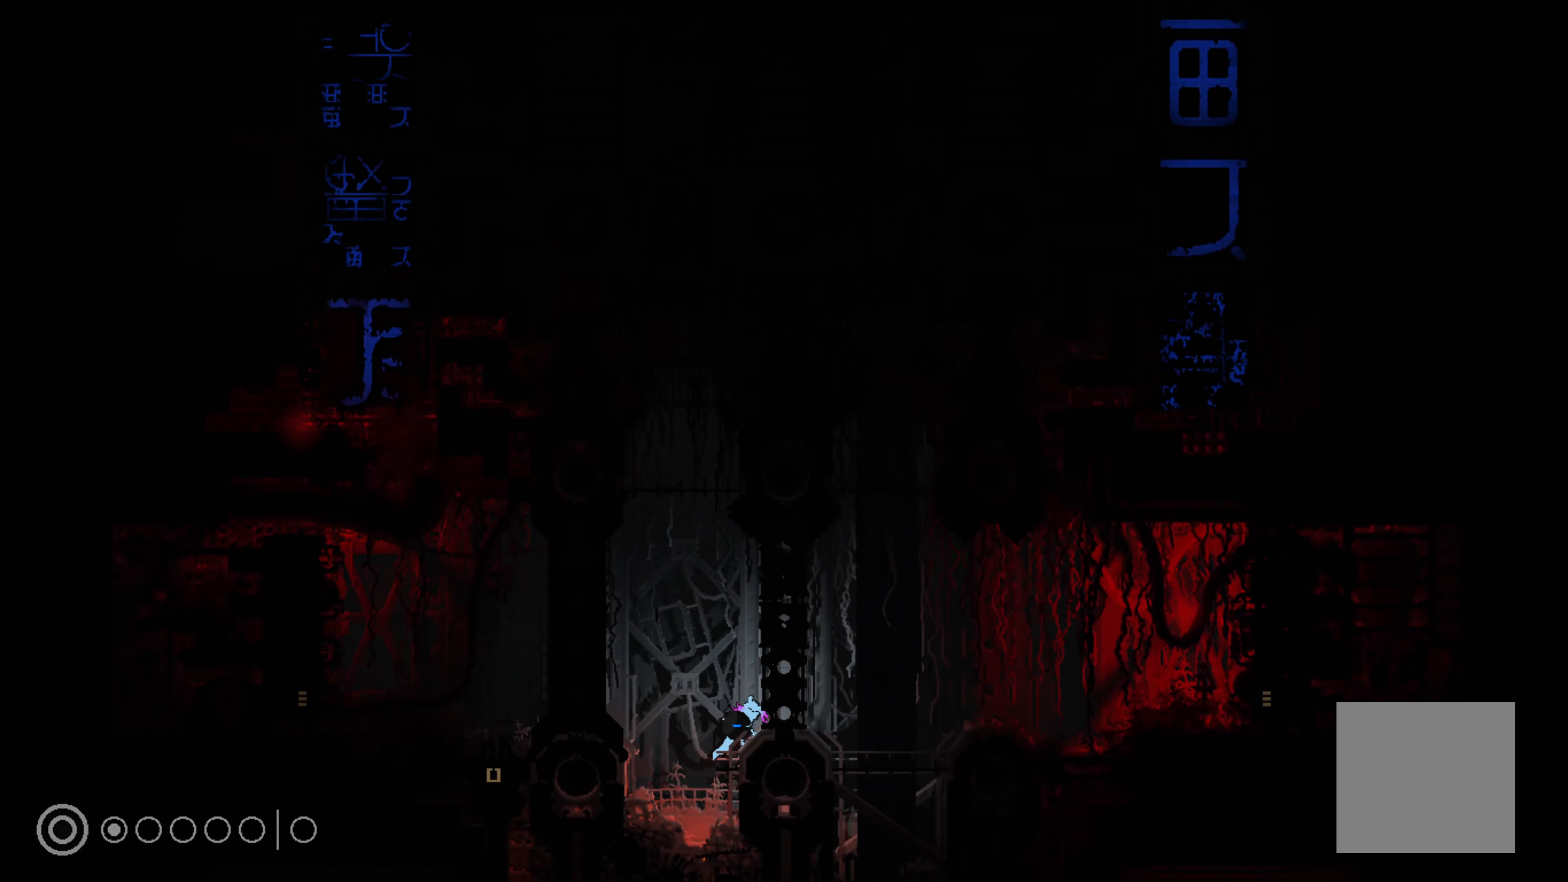
{"buttons": [], "left_stick": "center", "events": []}
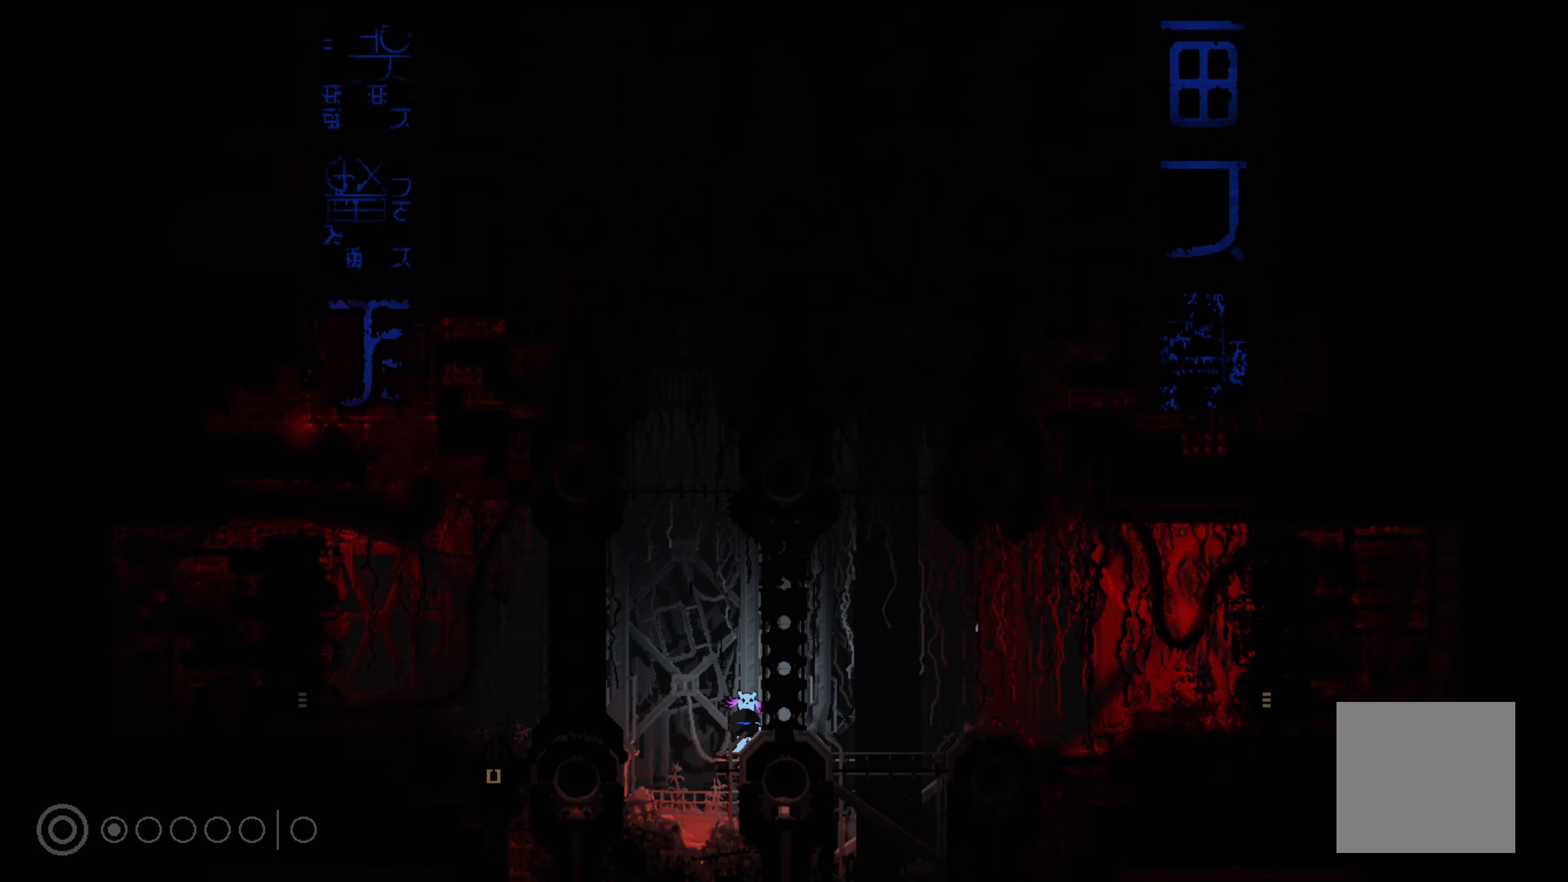
{"buttons": [], "left_stick": "center", "events": []}
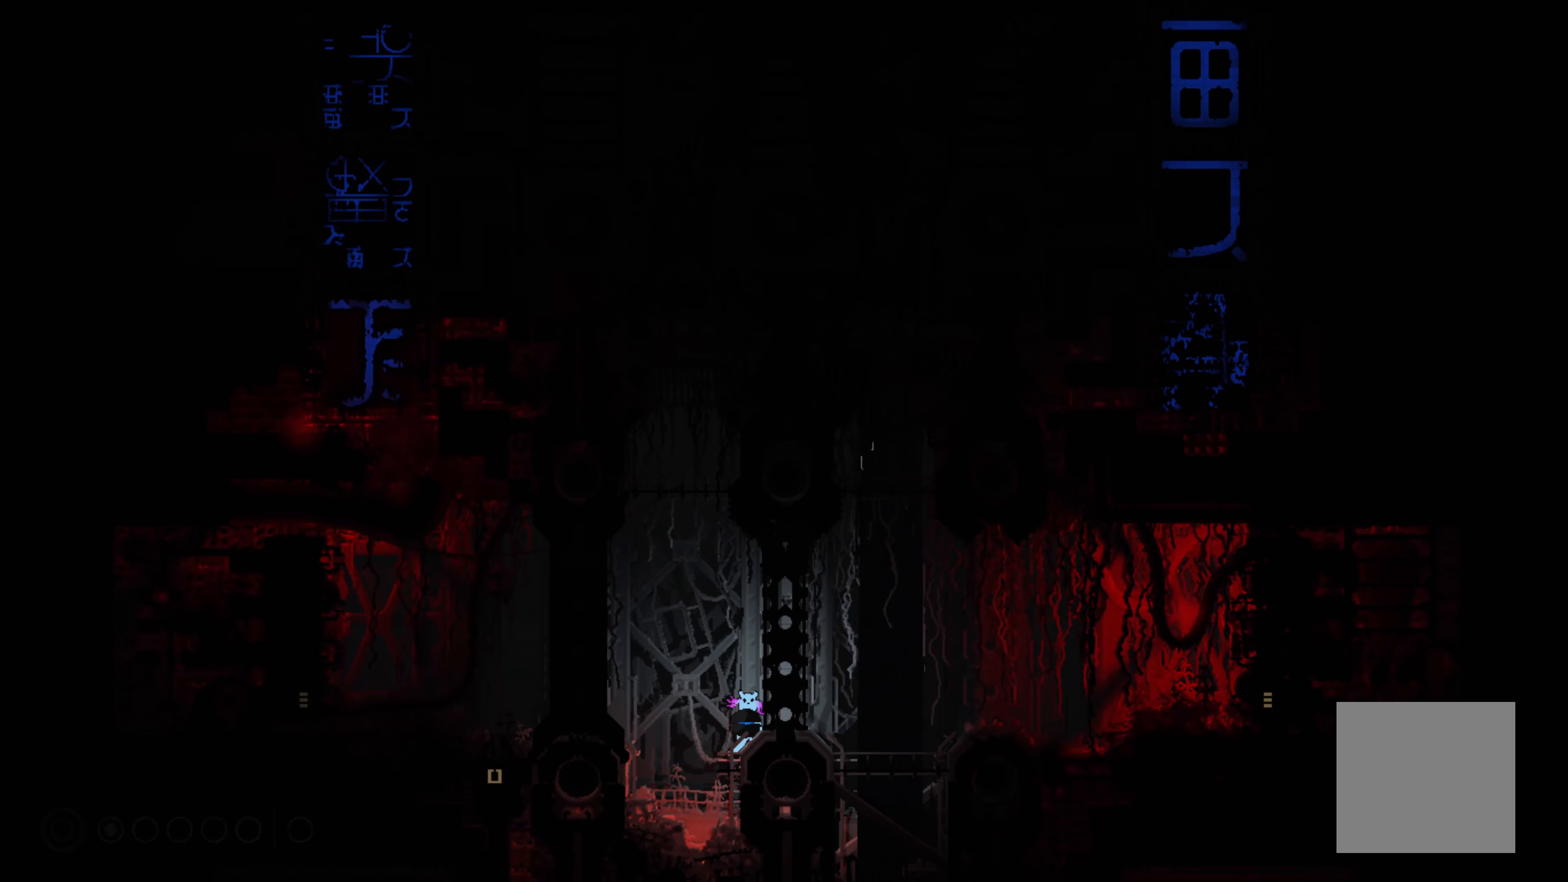
{"buttons": [], "left_stick": "center", "events": []}
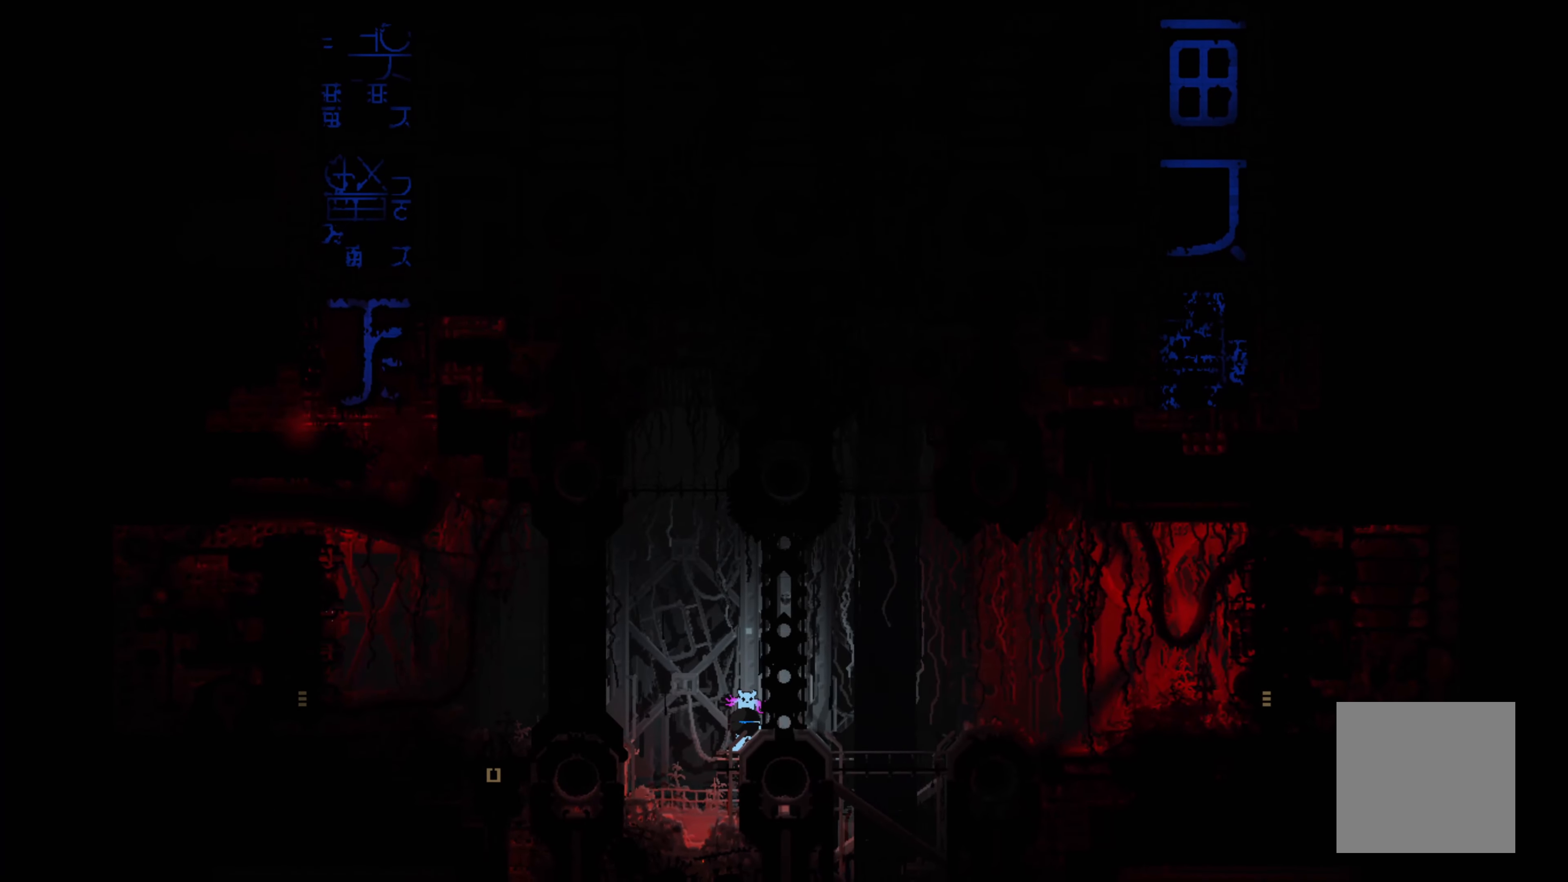
{"buttons": [], "left_stick": "center", "events": []}
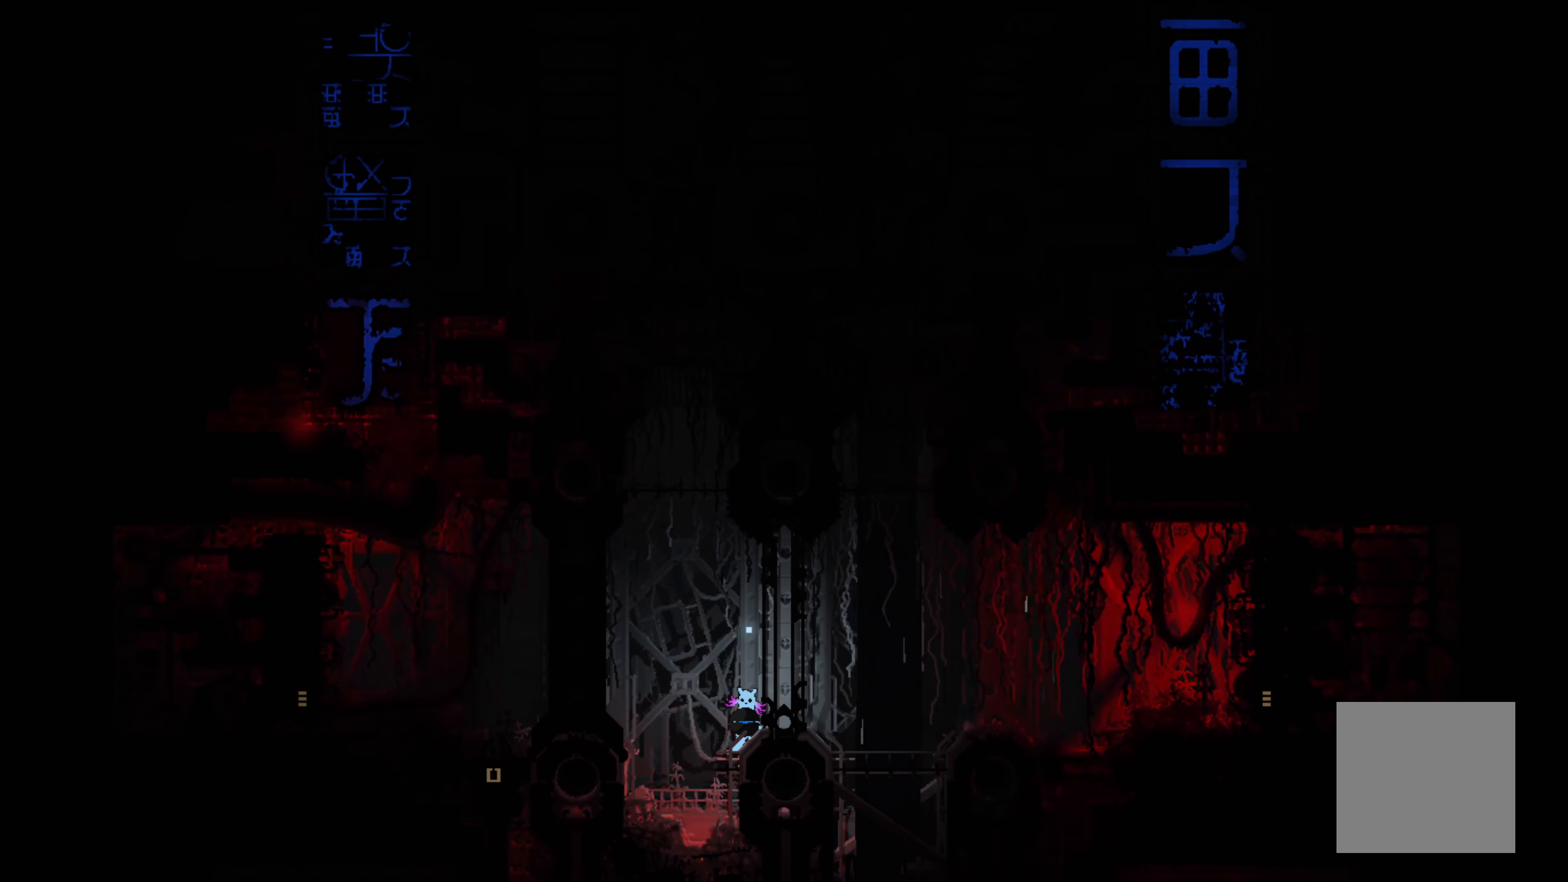
{"buttons": [], "left_stick": "right", "events": [[167, "left_stick", "right"]]}
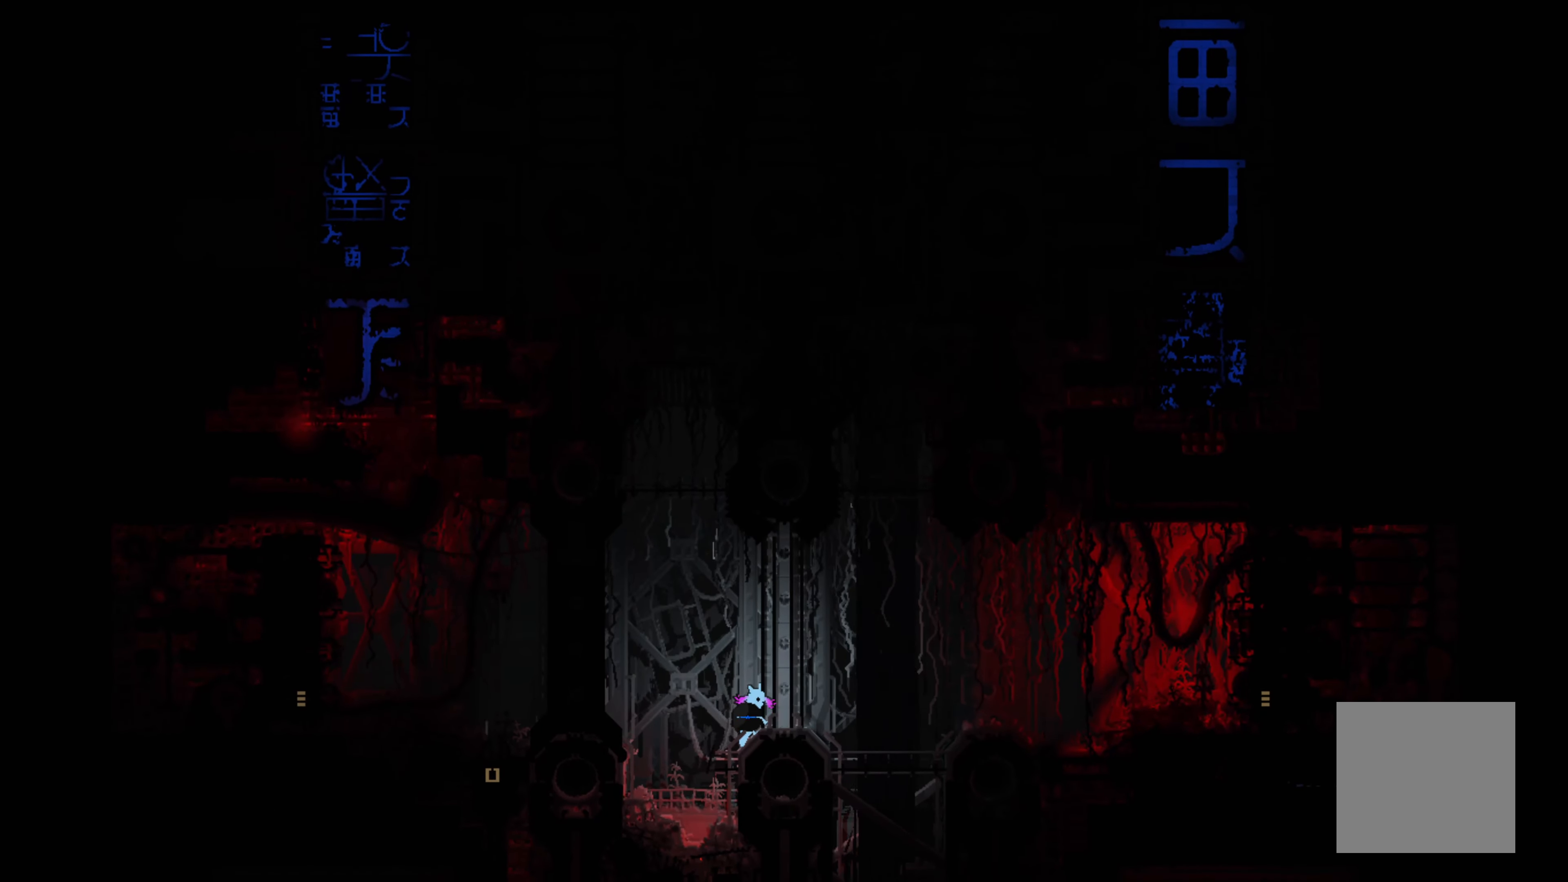
{"buttons": [], "left_stick": "right", "events": []}
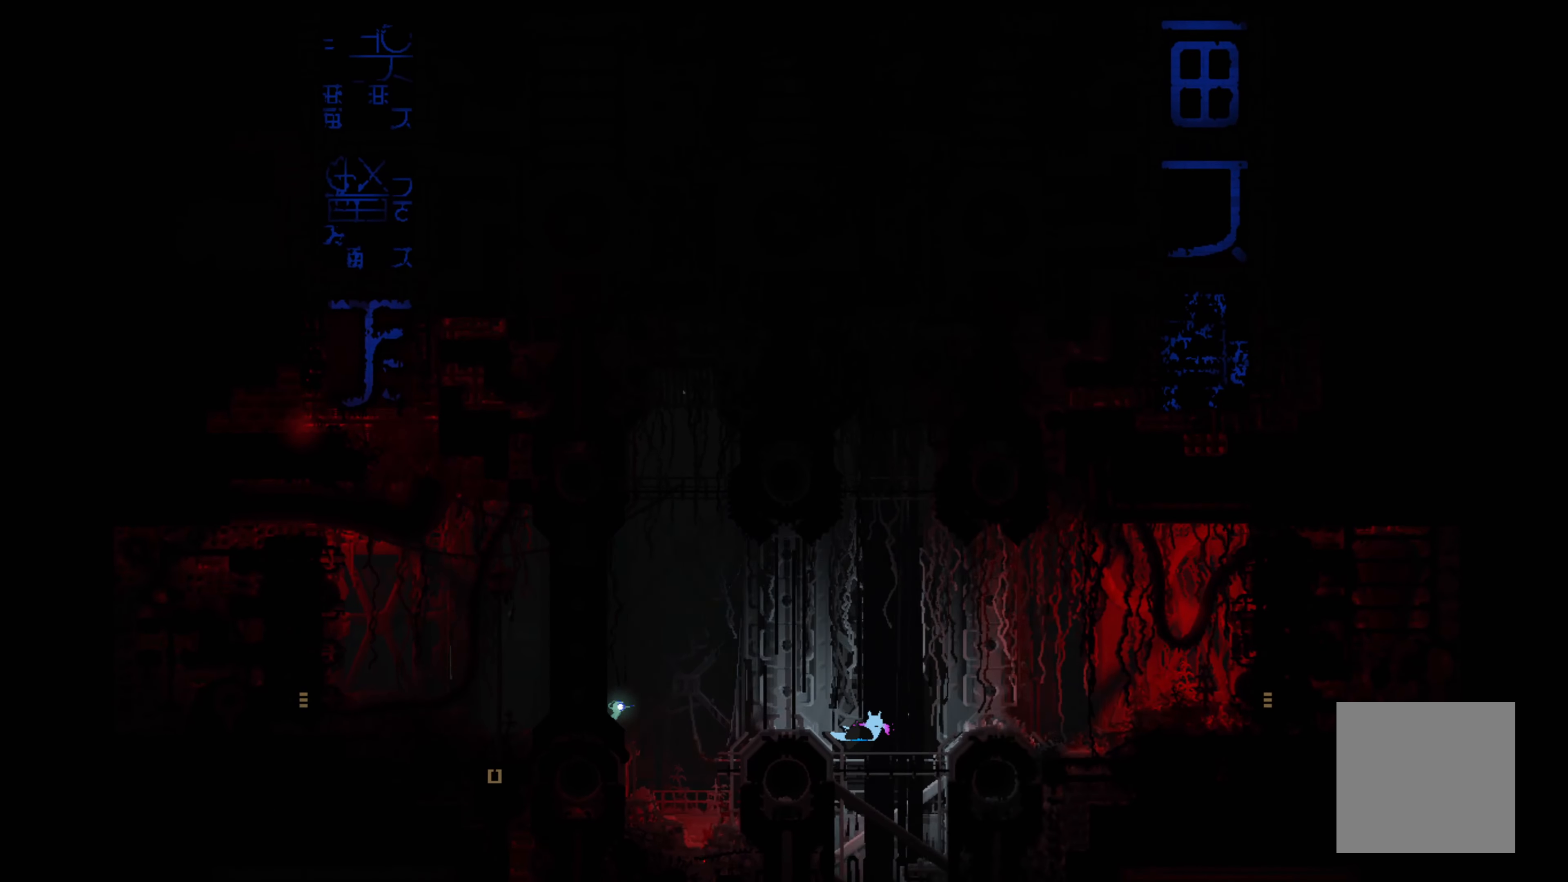
{"buttons": [], "left_stick": "right", "events": [[50, "A", "down"], [267, "A", "up"]]}
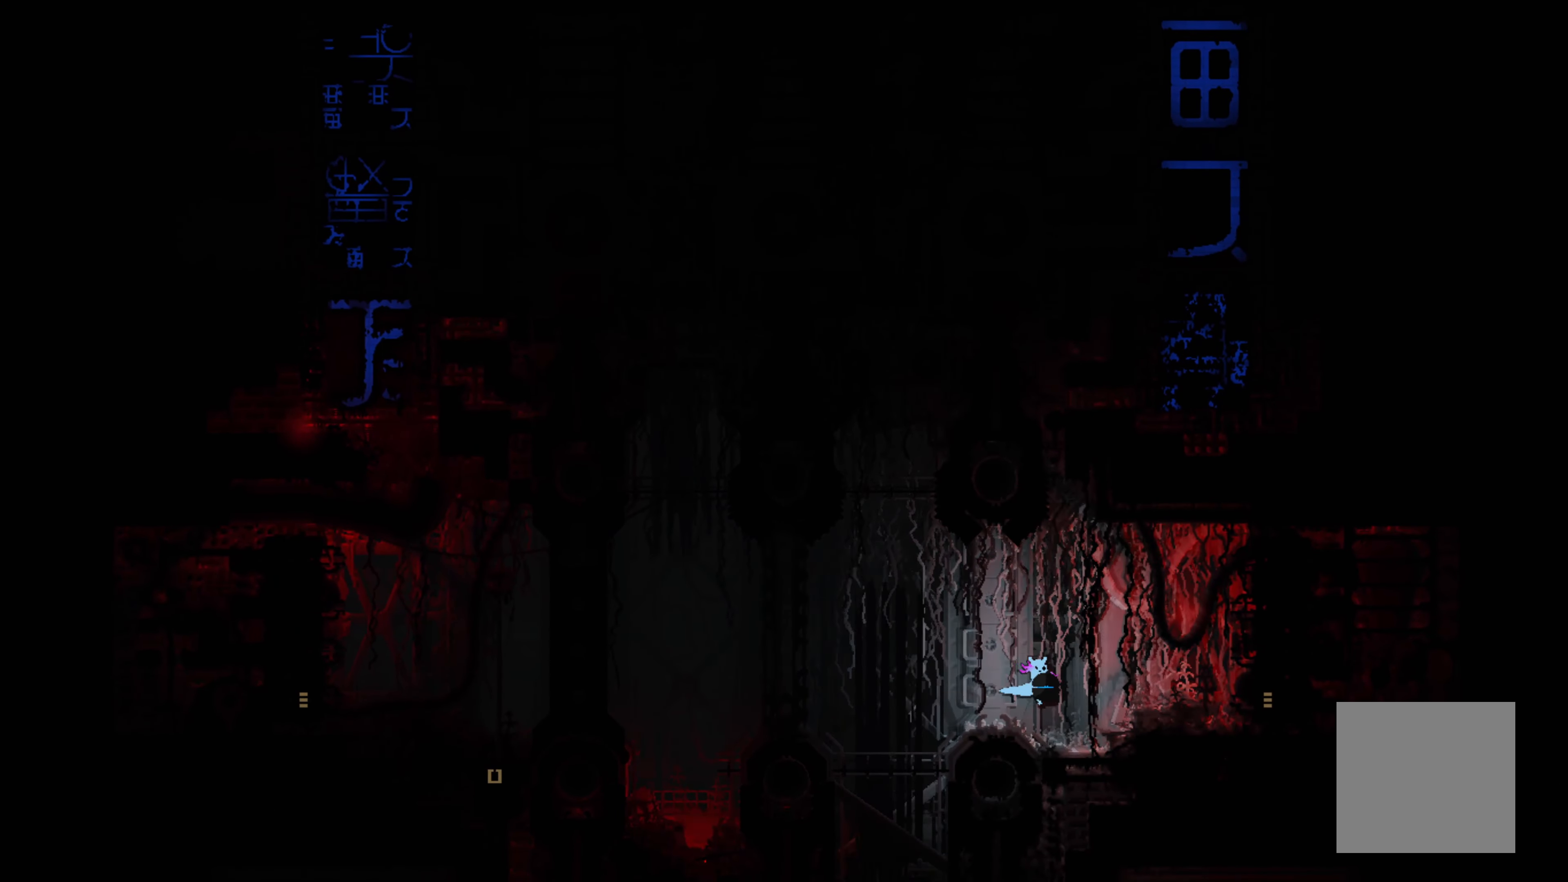
{"buttons": [], "left_stick": "right", "events": [[284, "A", "down"], [400, "A", "up"]]}
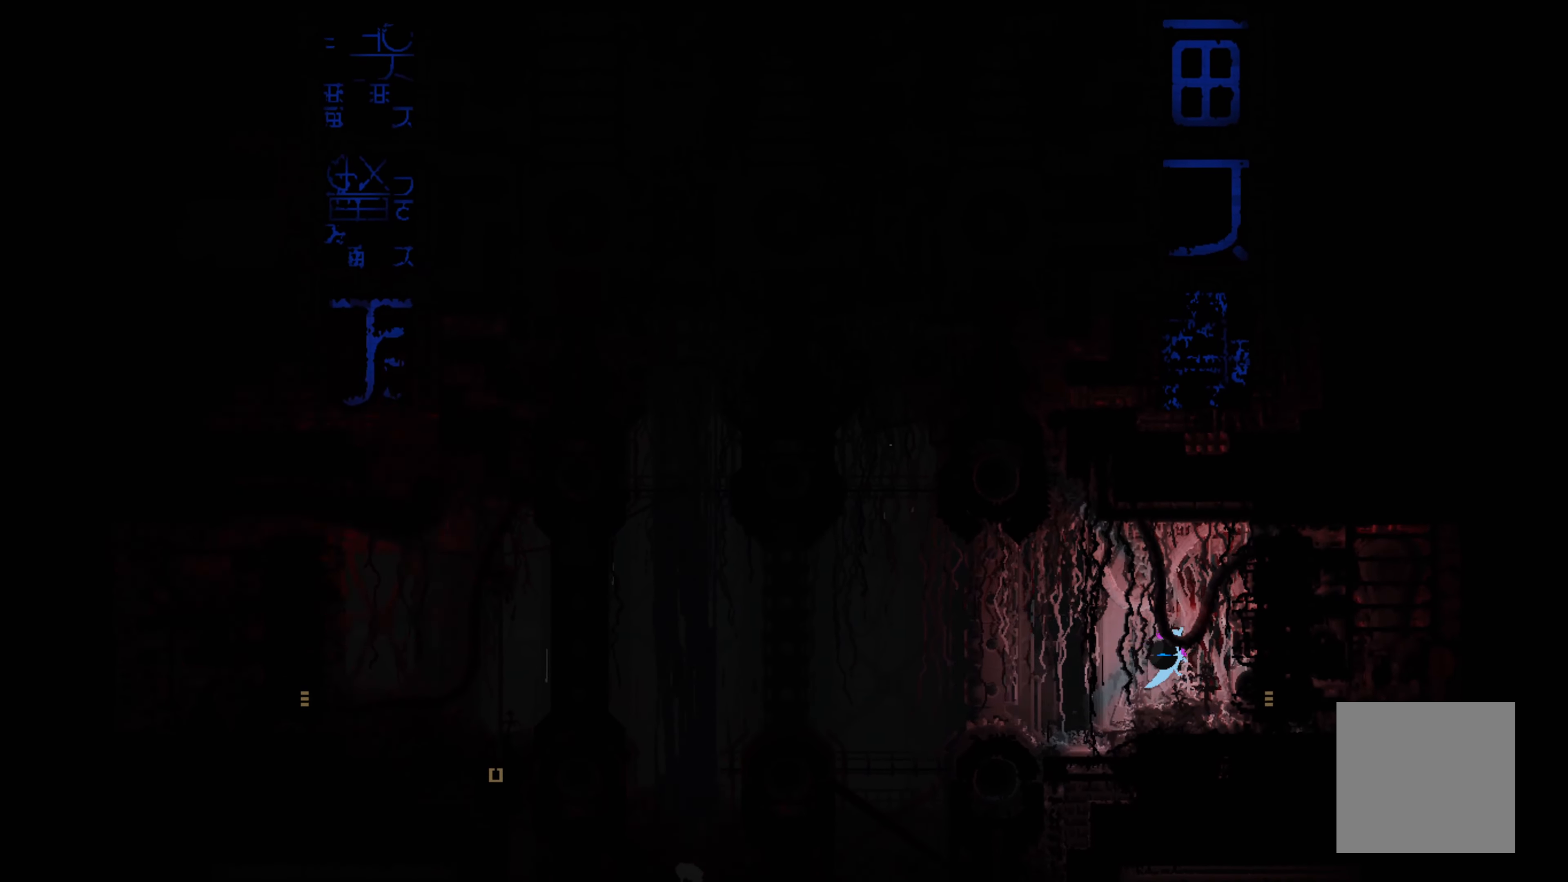
{"buttons": [], "left_stick": "center", "events": [[367, "left_stick", "center"]]}
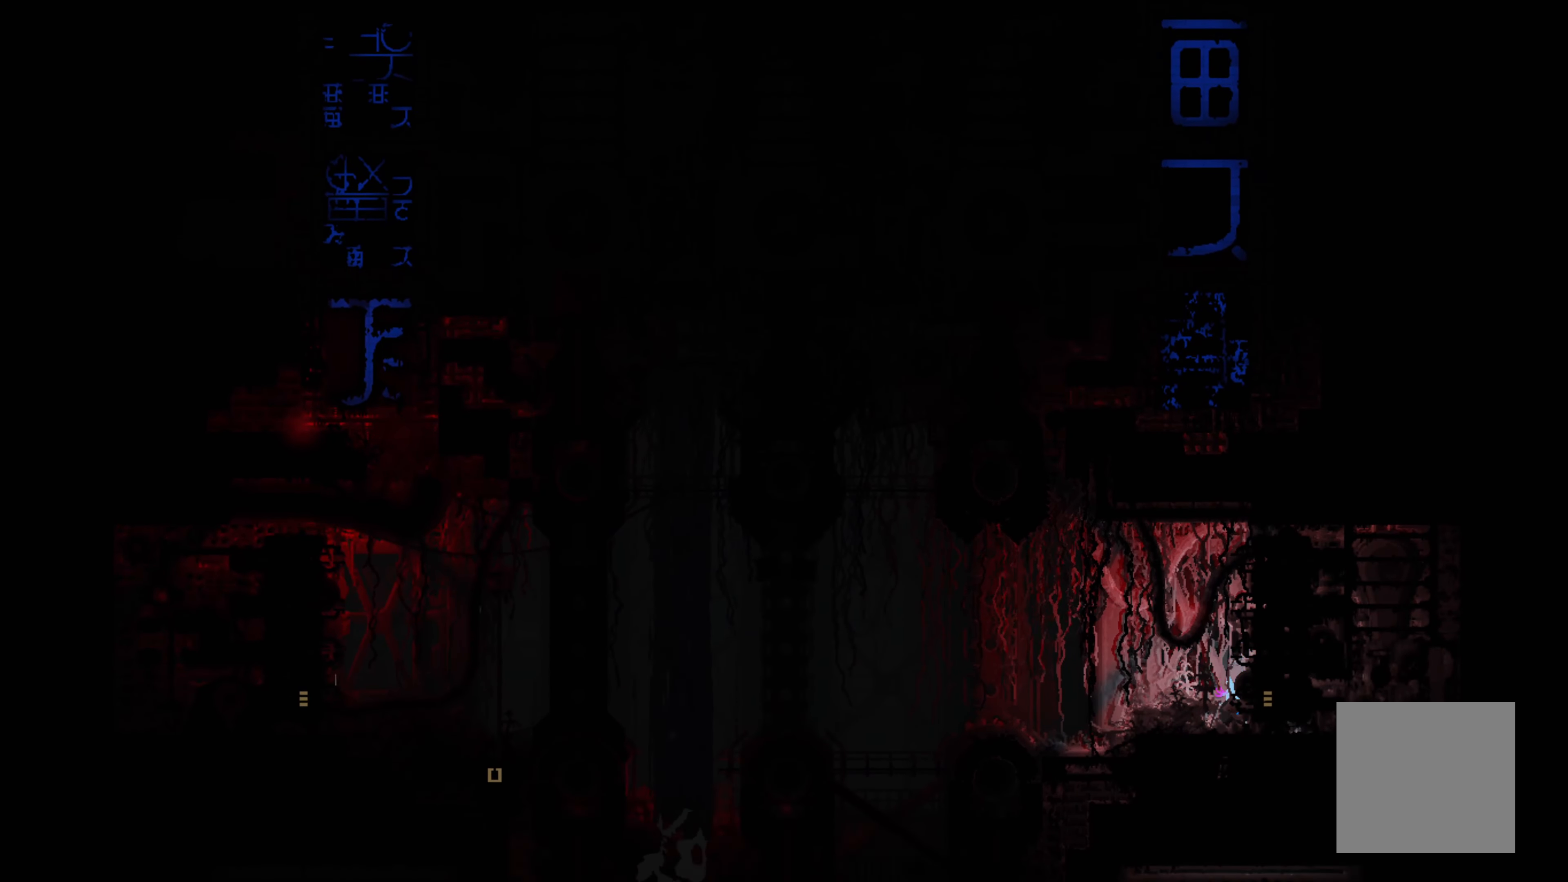
{"buttons": [], "left_stick": "right", "events": [[250, "left_stick", "right"]]}
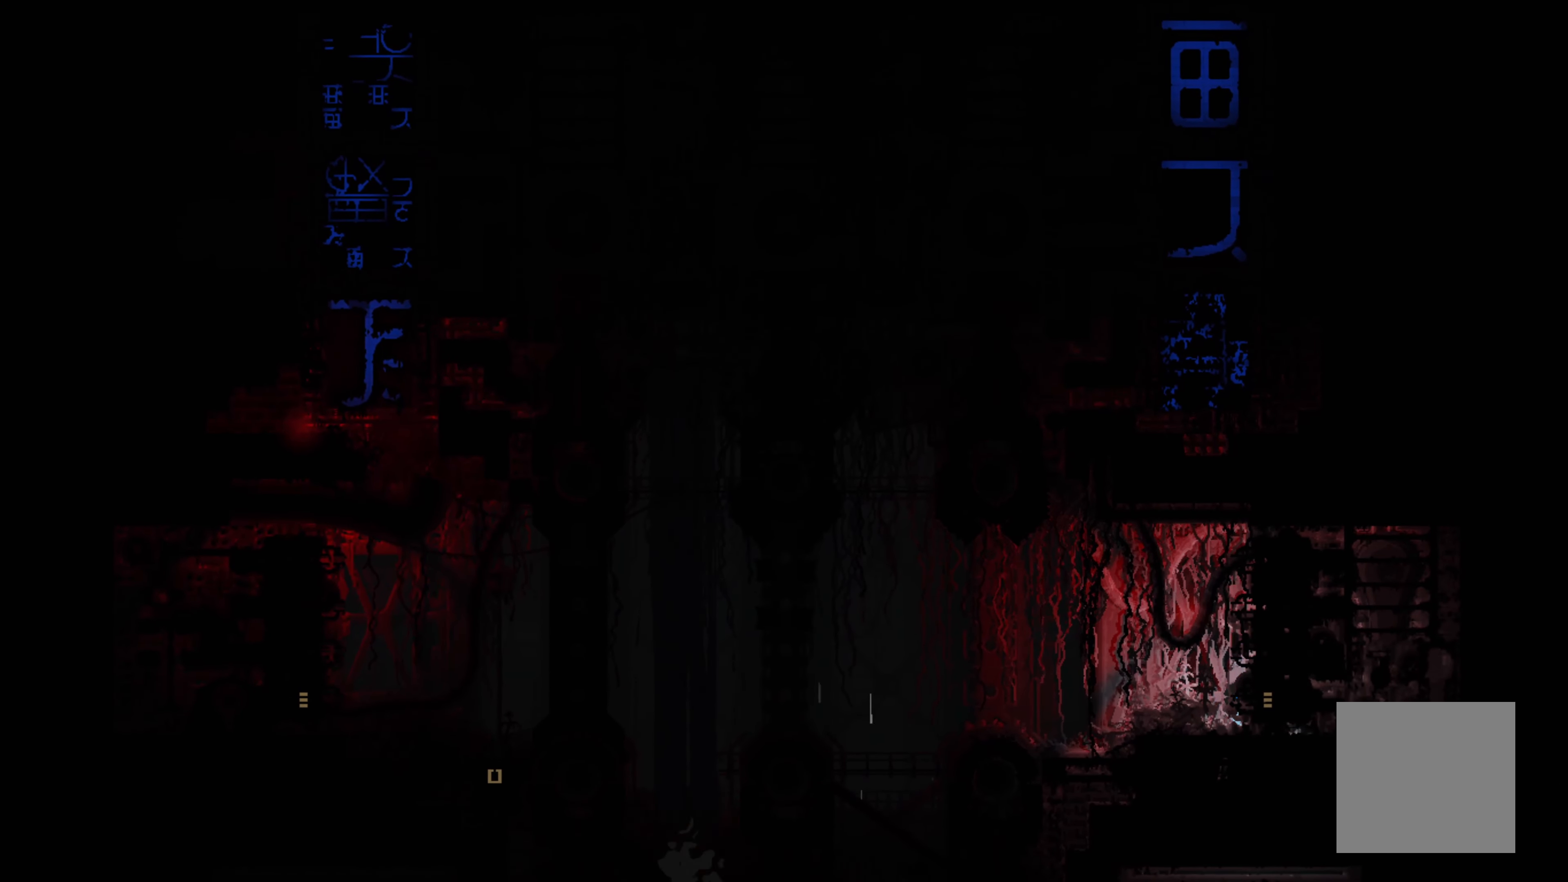
{"buttons": [], "left_stick": "center", "events": [[416, "left_stick", "center"]]}
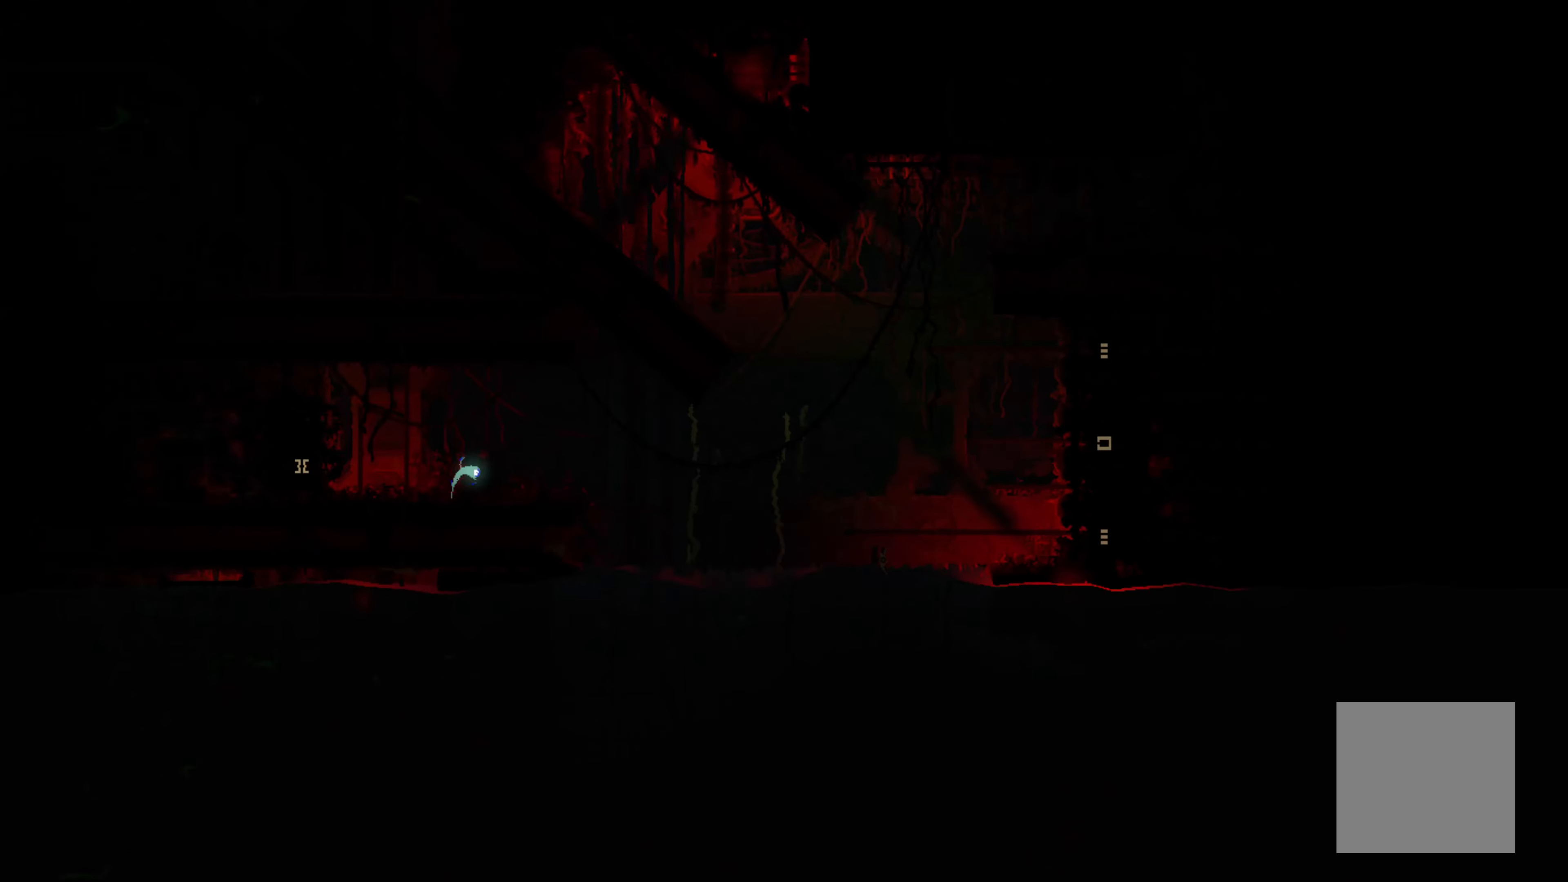
{"buttons": [], "left_stick": "right", "events": [[450, "left_stick", "right"]]}
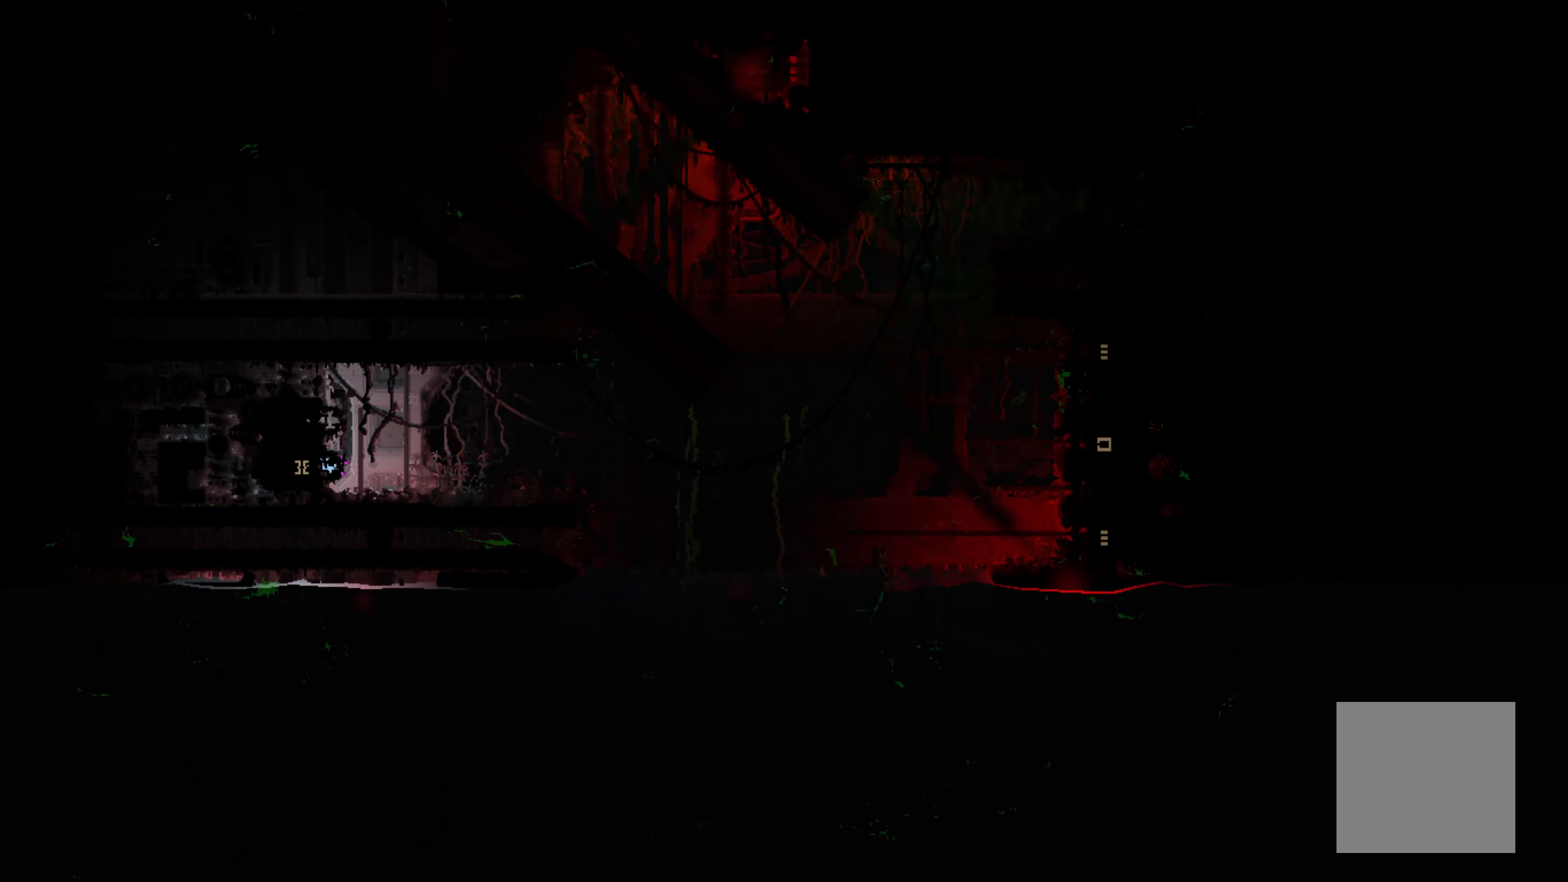
{"buttons": [], "left_stick": "right", "events": []}
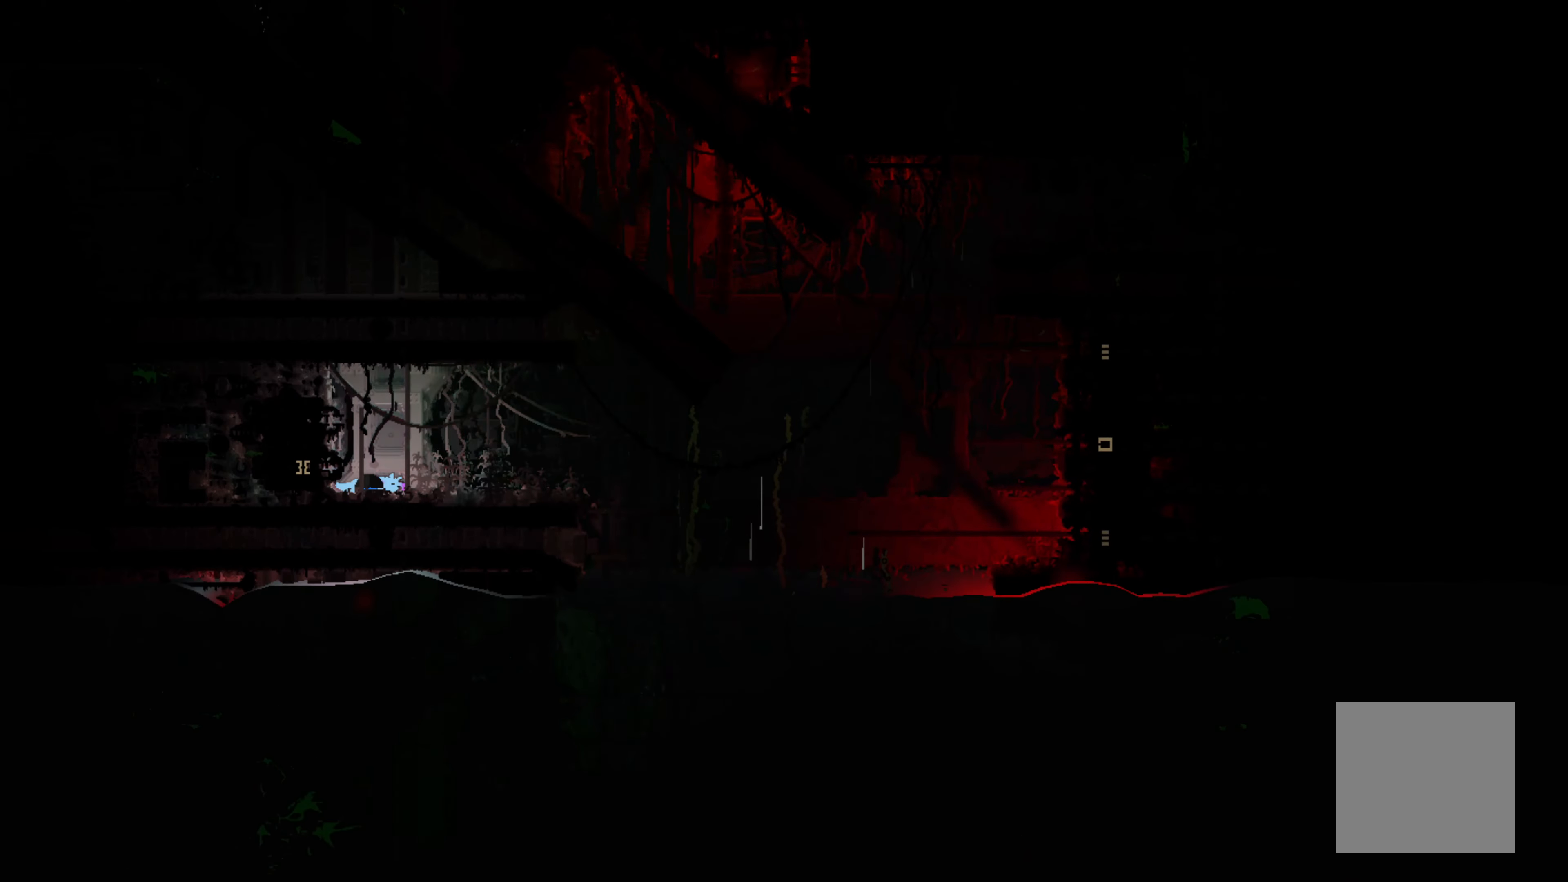
{"buttons": [], "left_stick": "right", "events": [[183, "left_stick", "up"], [466, "left_stick", "right"]]}
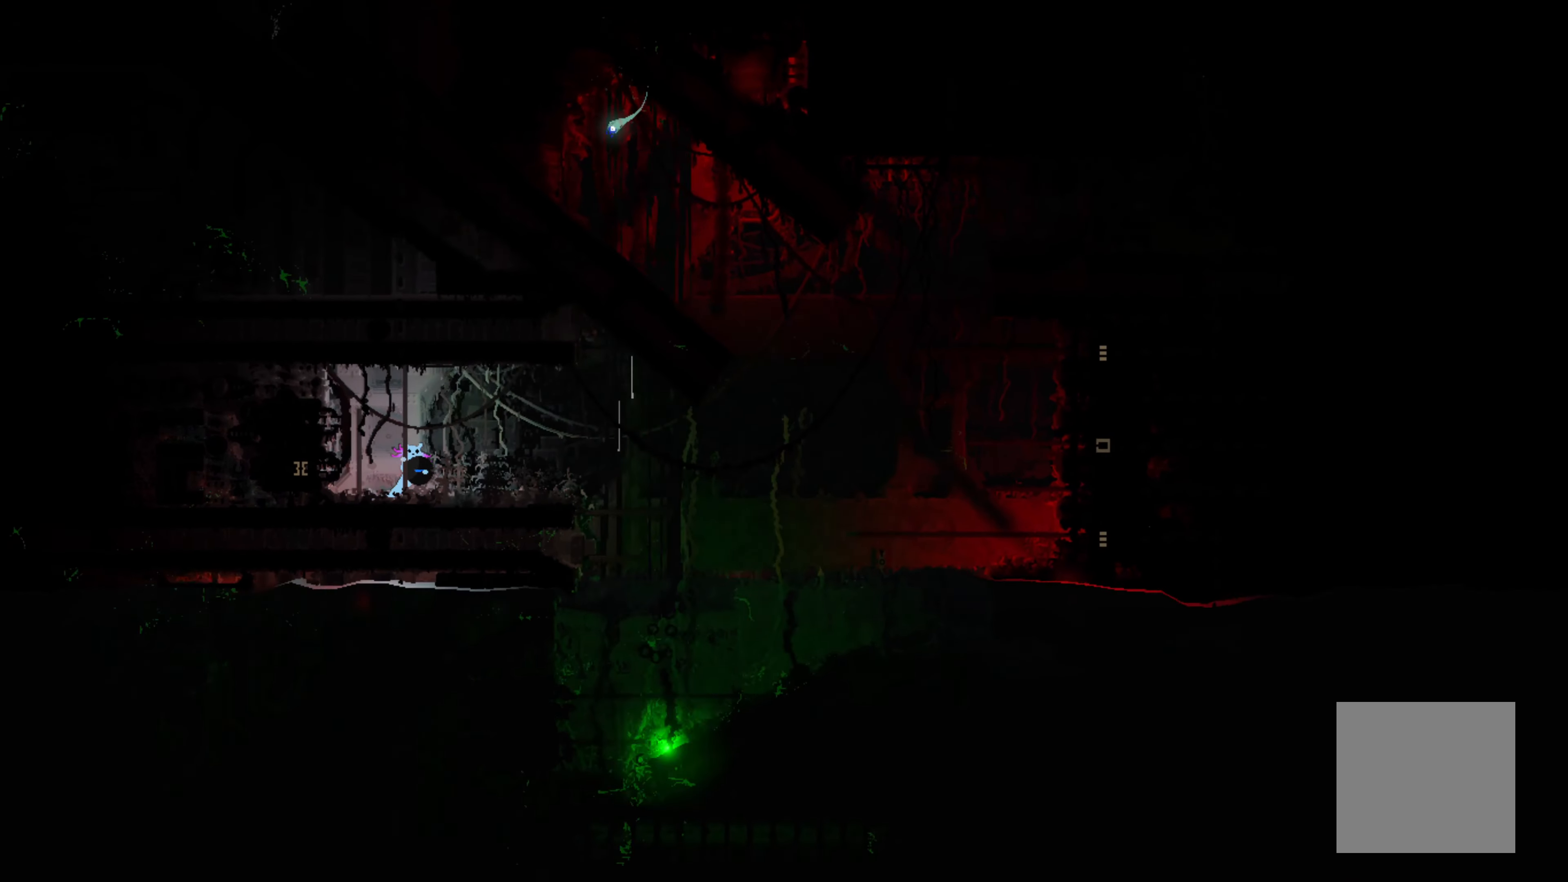
{"buttons": [], "left_stick": "right", "events": []}
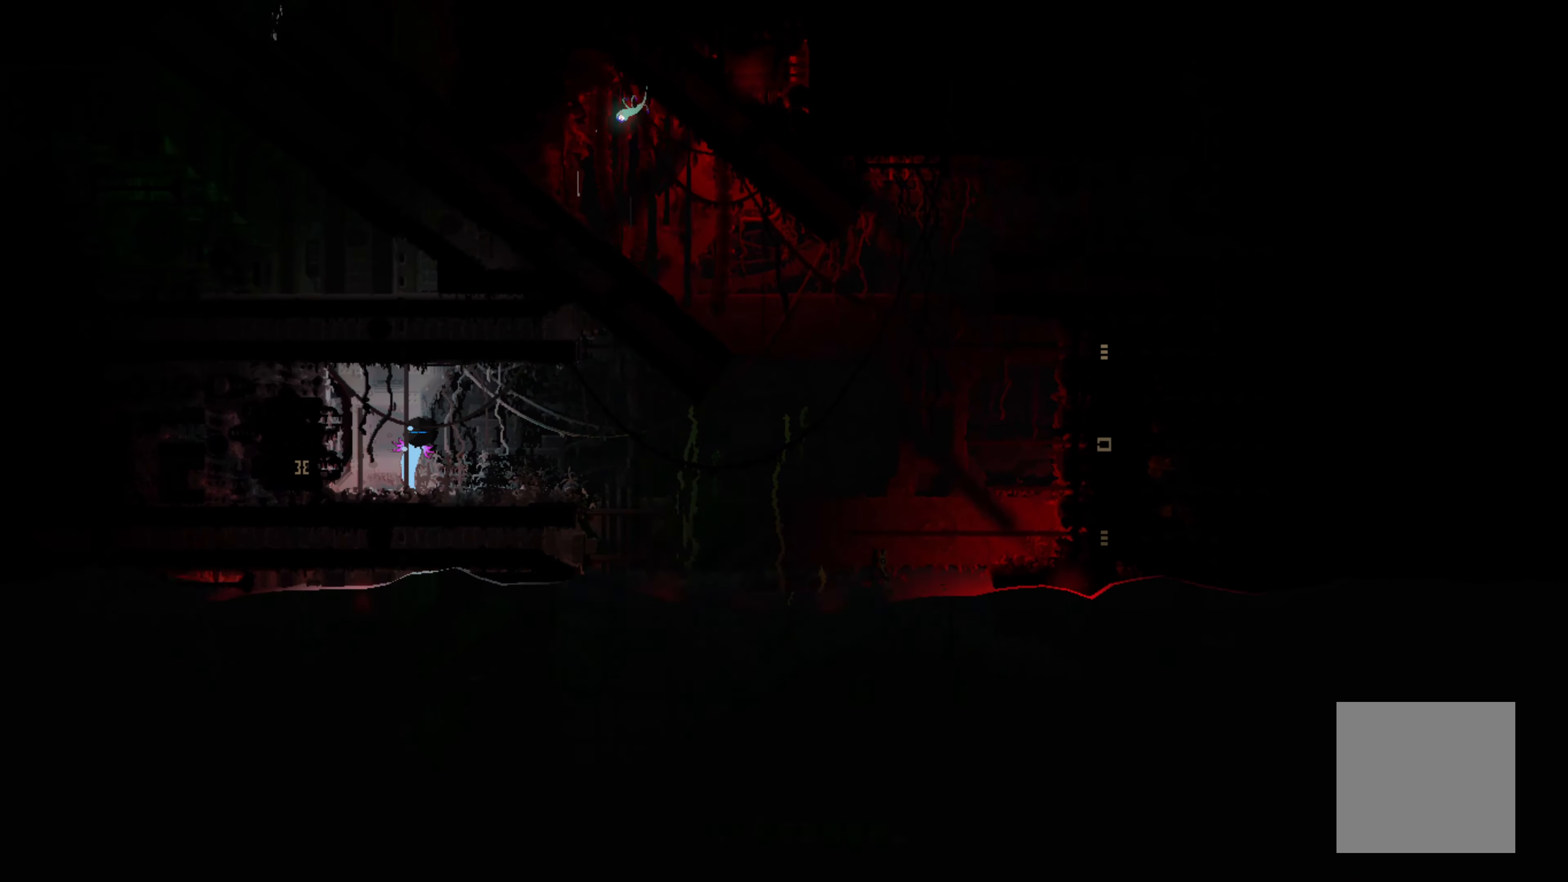
{"buttons": [], "left_stick": "right", "events": [[216, "A", "down"], [316, "A", "up"]]}
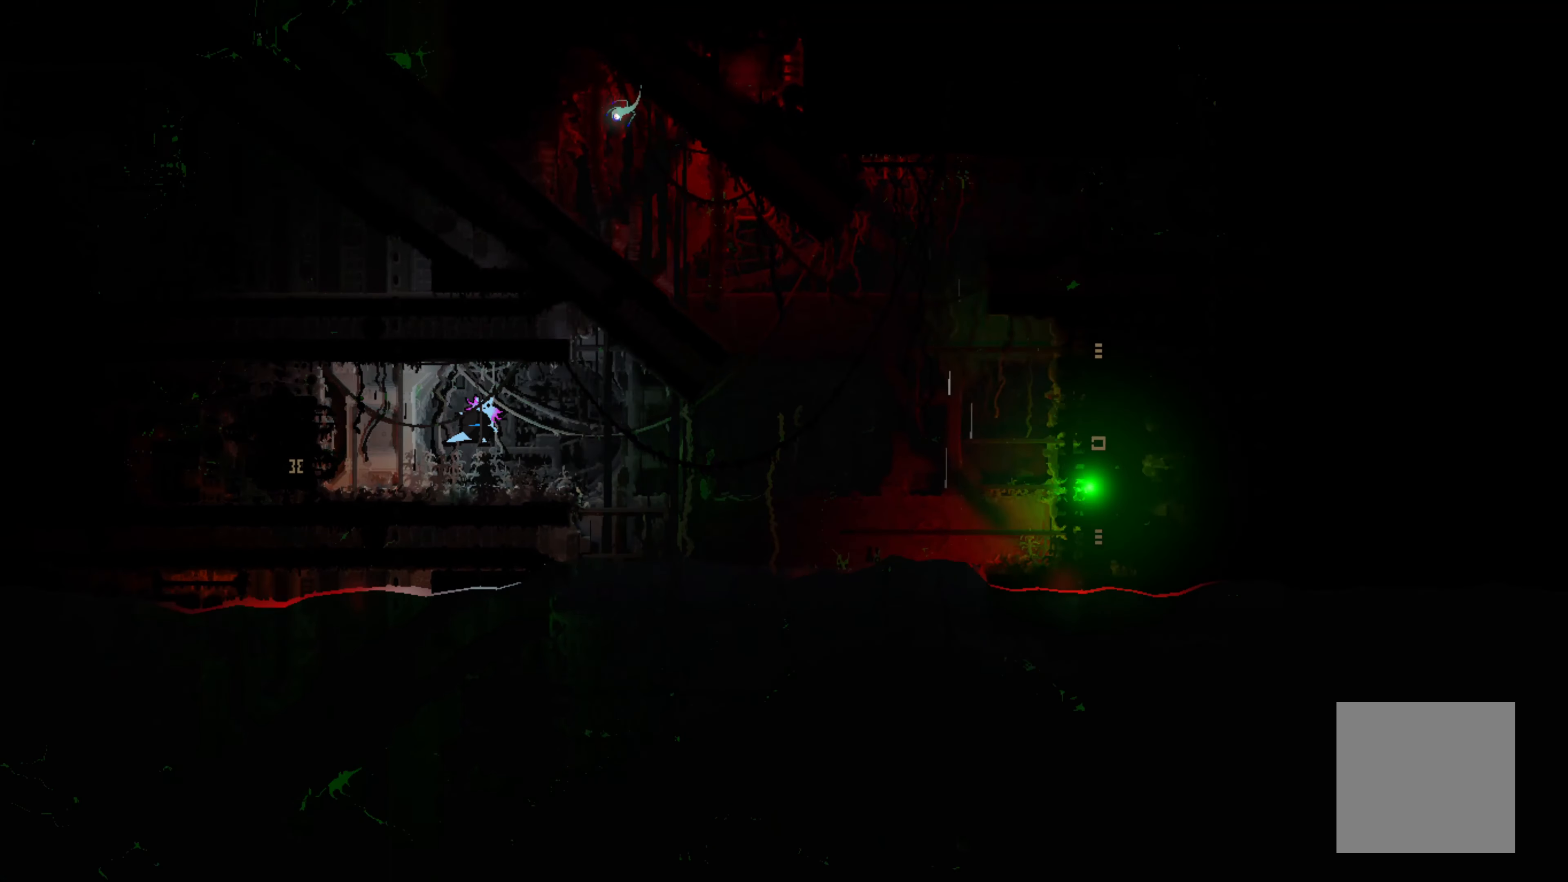
{"buttons": [], "left_stick": "up", "events": [[333, "left_stick", "up"]]}
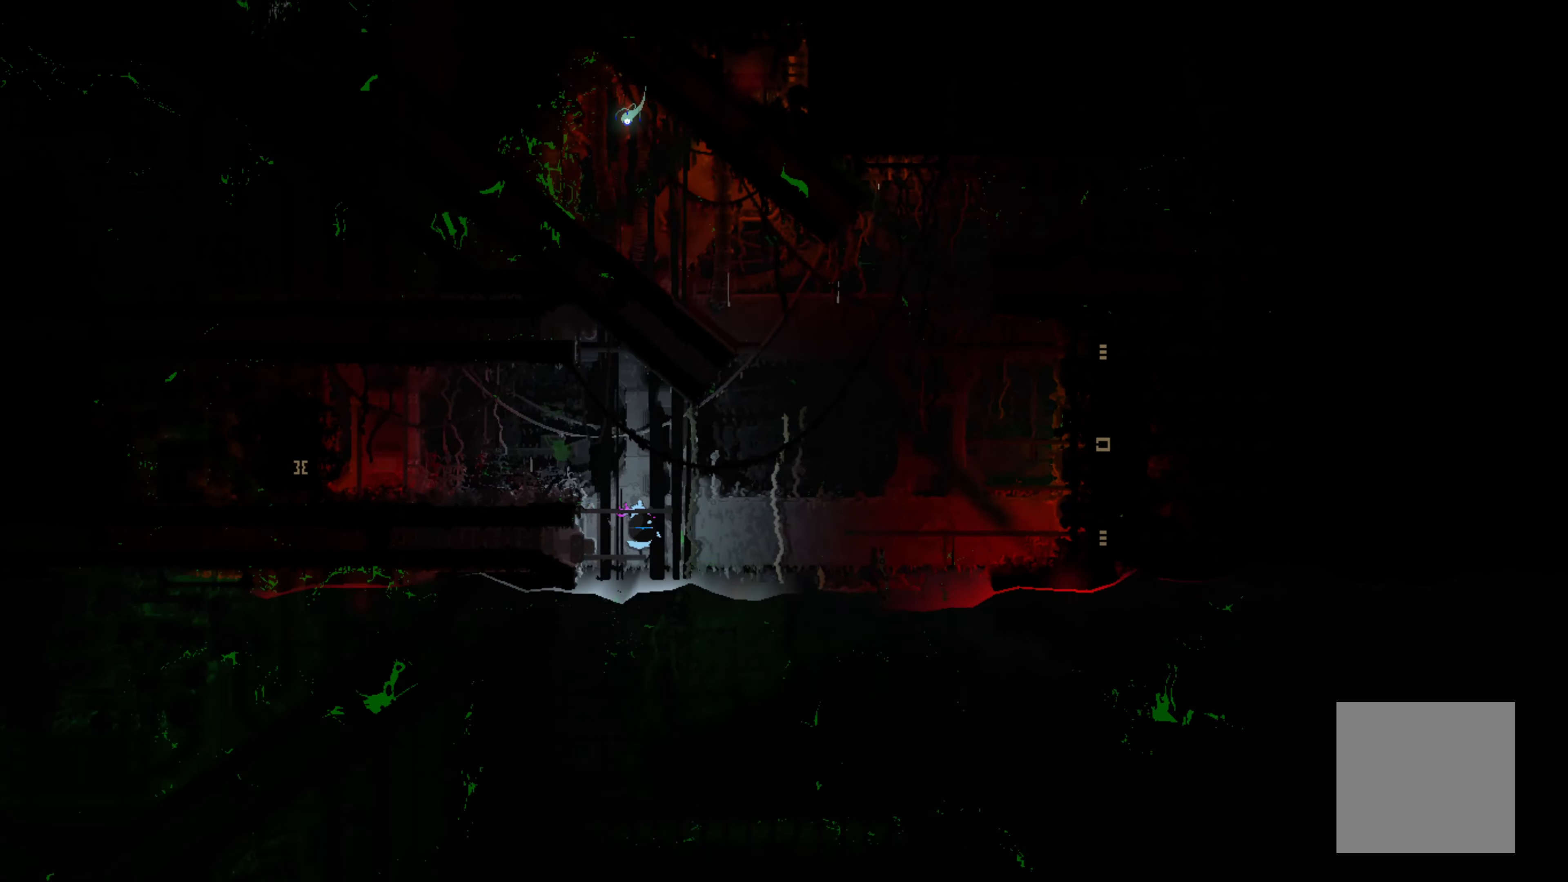
{"buttons": [], "left_stick": "right", "events": [[350, "left_stick", "center"], [483, "left_stick", "right"]]}
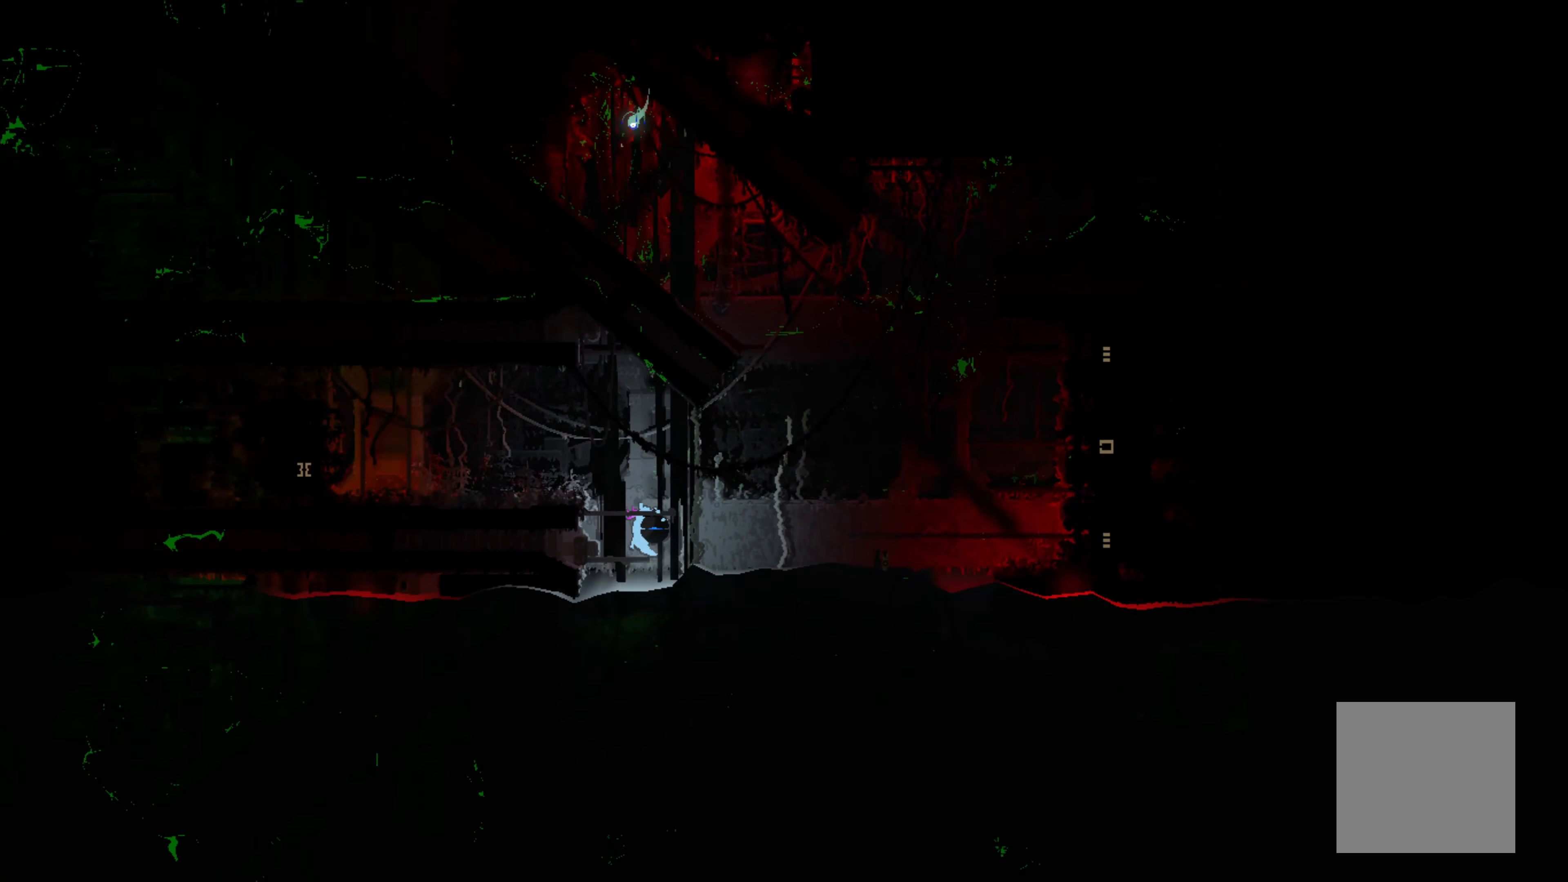
{"buttons": ["A"], "left_stick": "right", "events": [[200, "A", "down"]]}
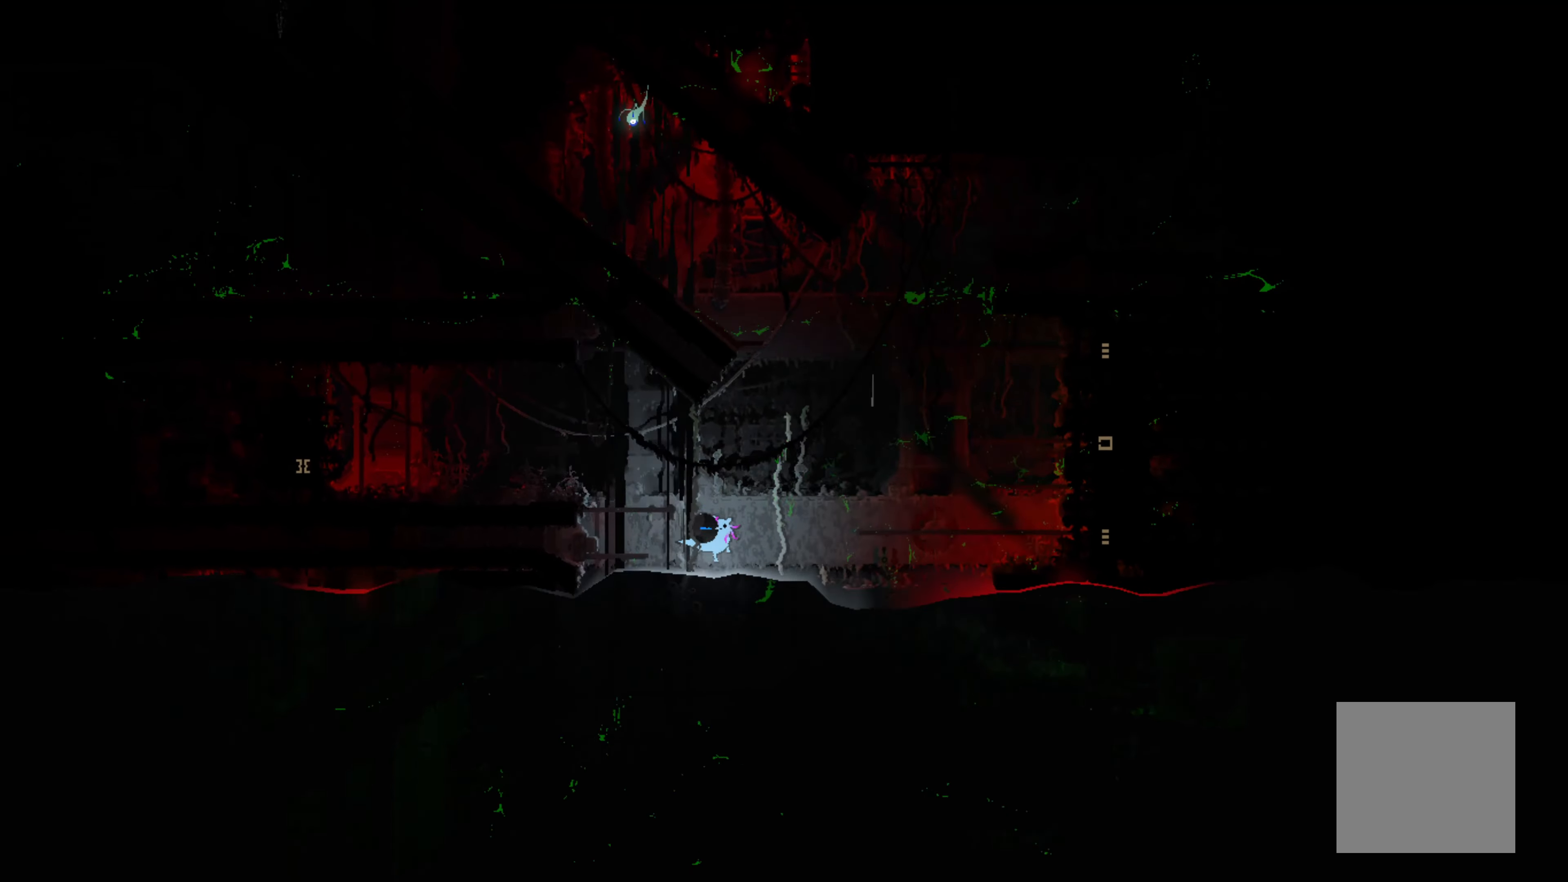
{"buttons": [], "left_stick": "right", "events": [[266, "A", "up"]]}
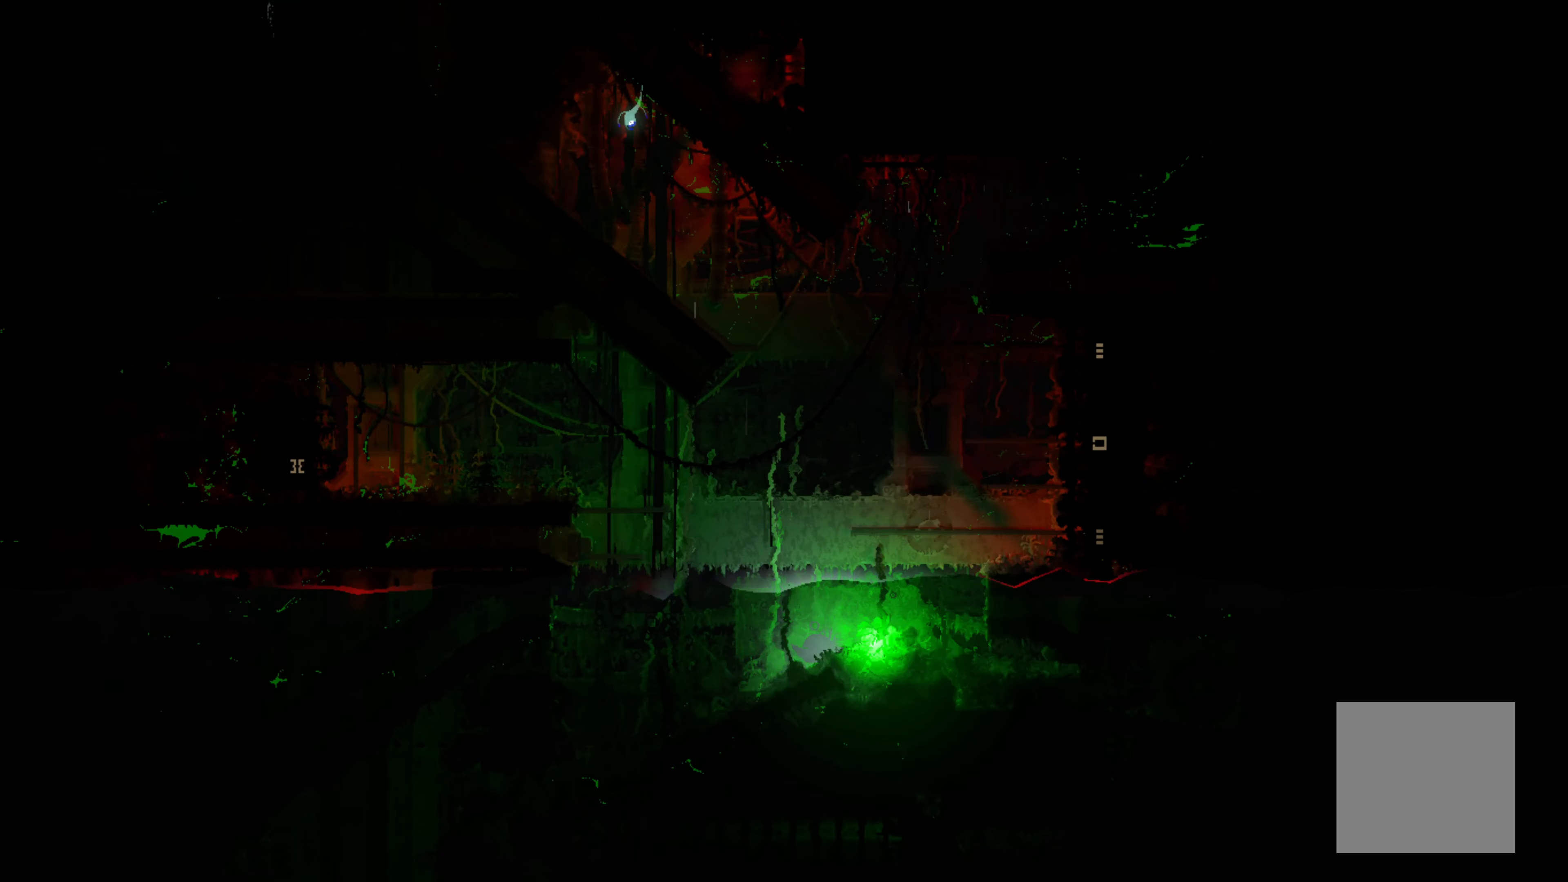
{"buttons": [], "left_stick": "up-right", "events": [[66, "left_stick", "up-right"]]}
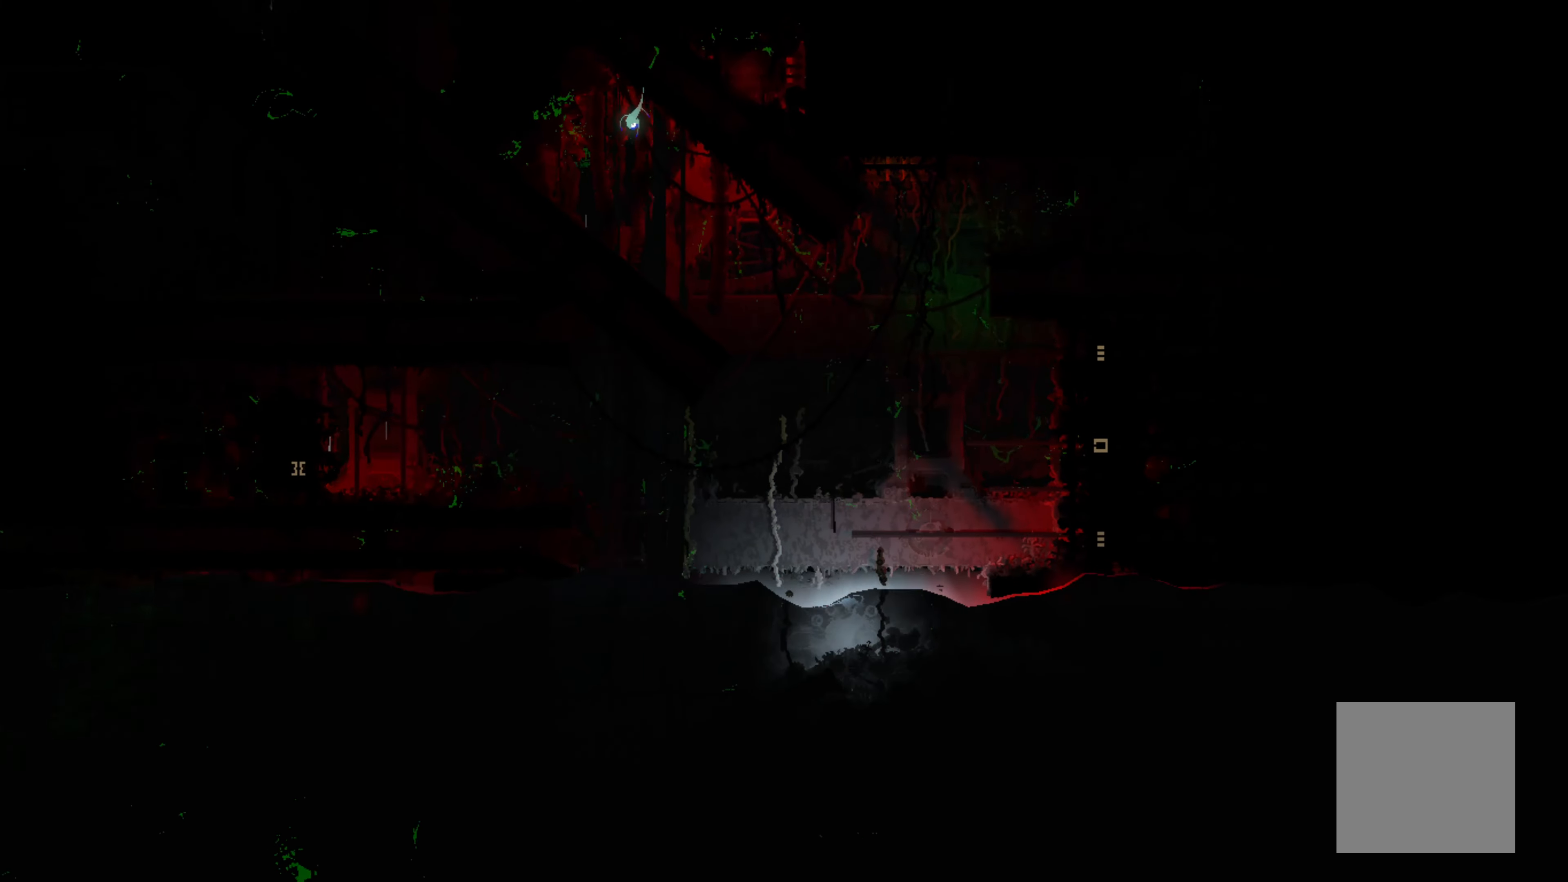
{"buttons": [], "left_stick": "up-right", "events": []}
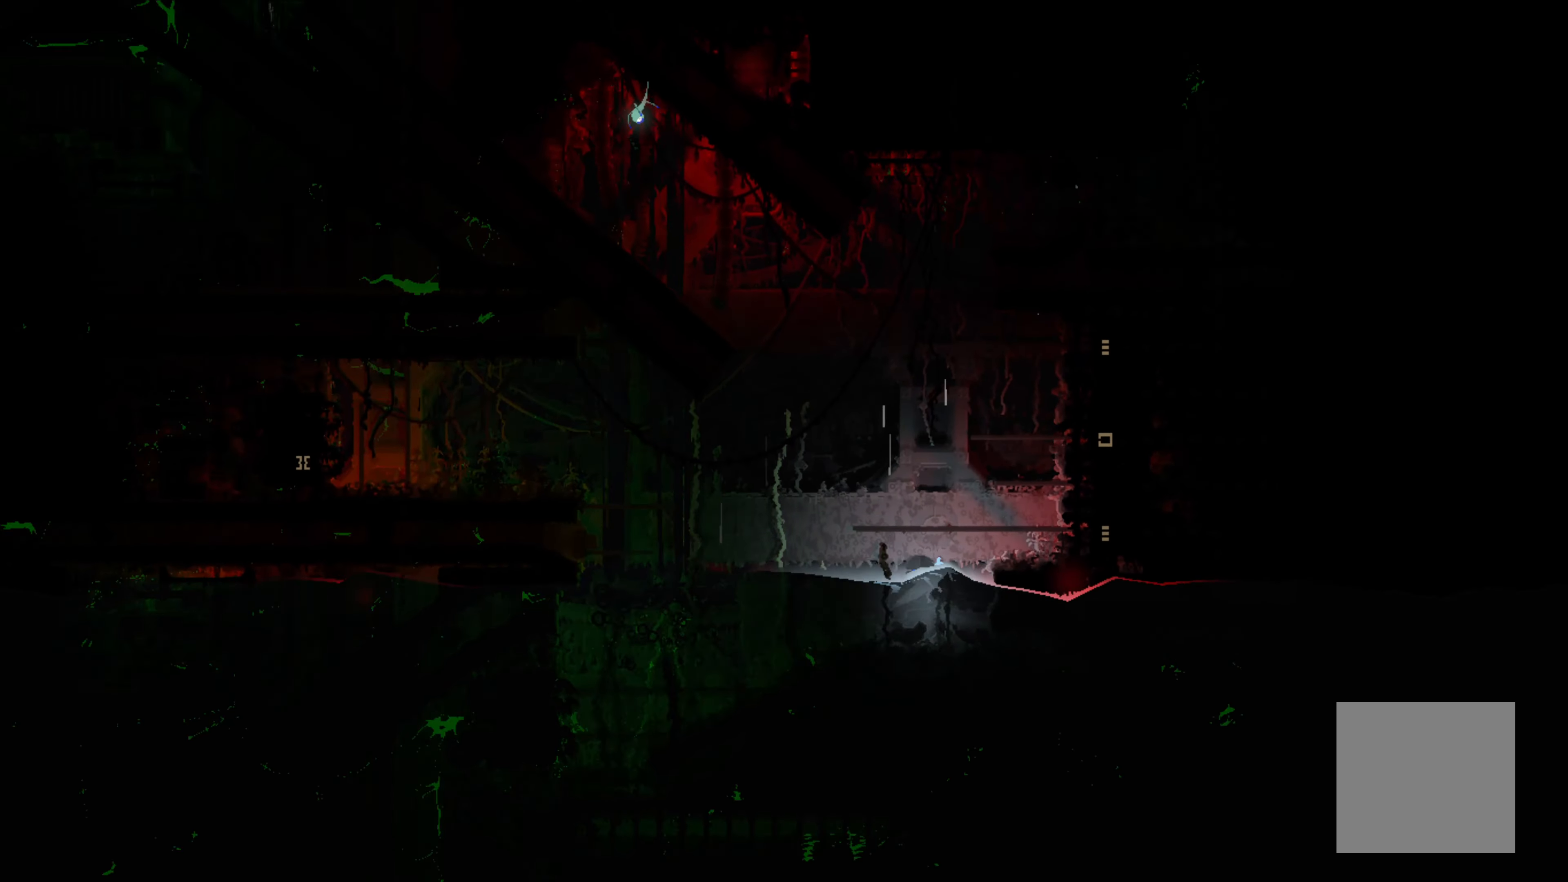
{"buttons": [], "left_stick": "up-right", "events": [[17, "A", "down"], [317, "A", "up"]]}
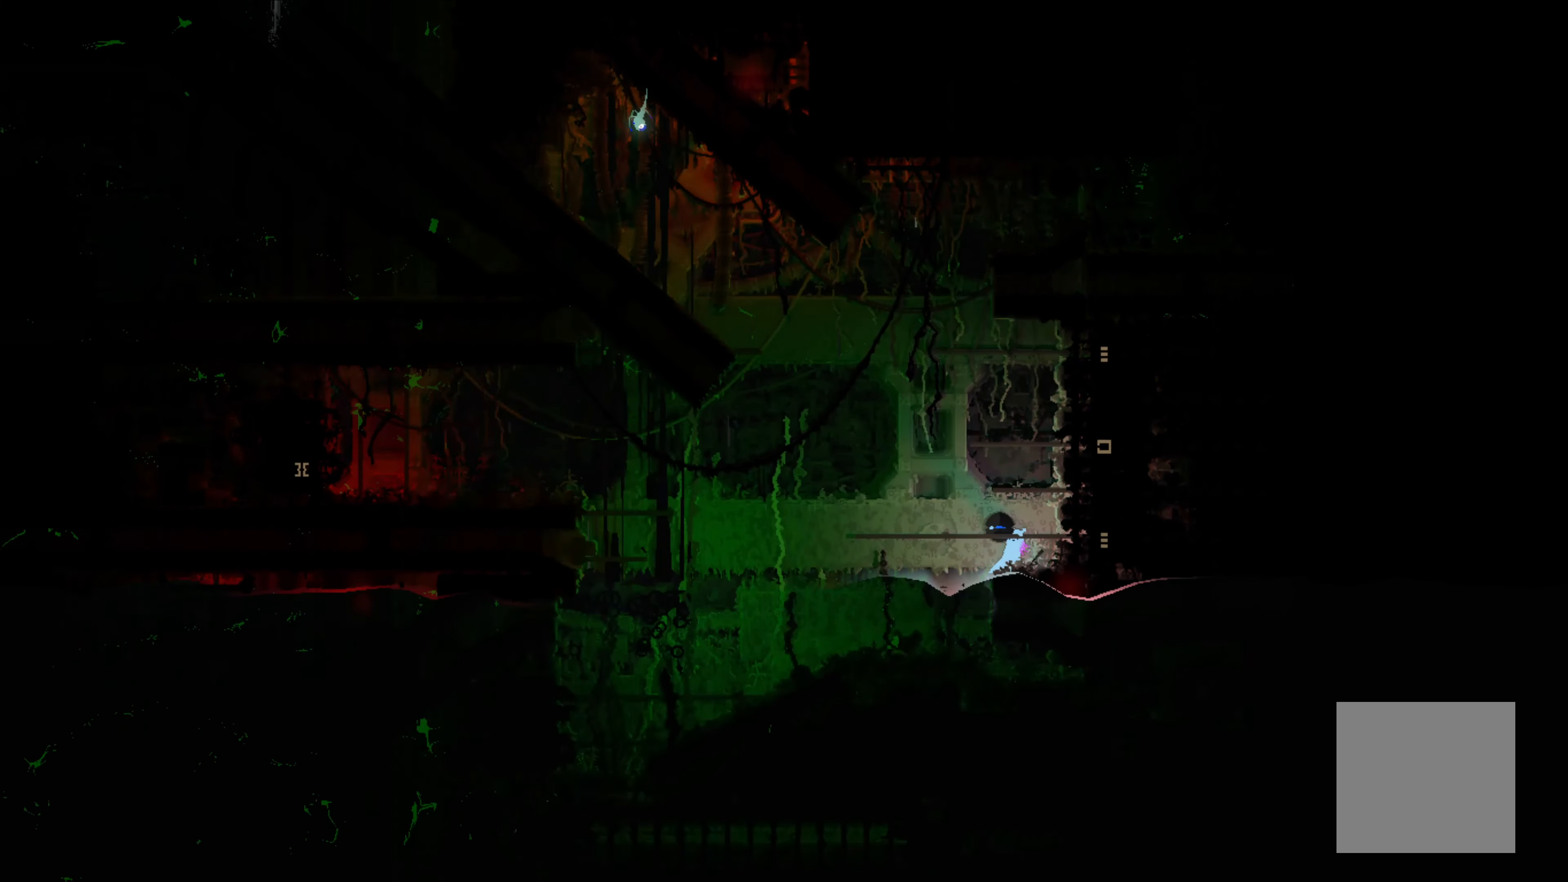
{"buttons": [], "left_stick": "center", "events": [[317, "left_stick", "center"]]}
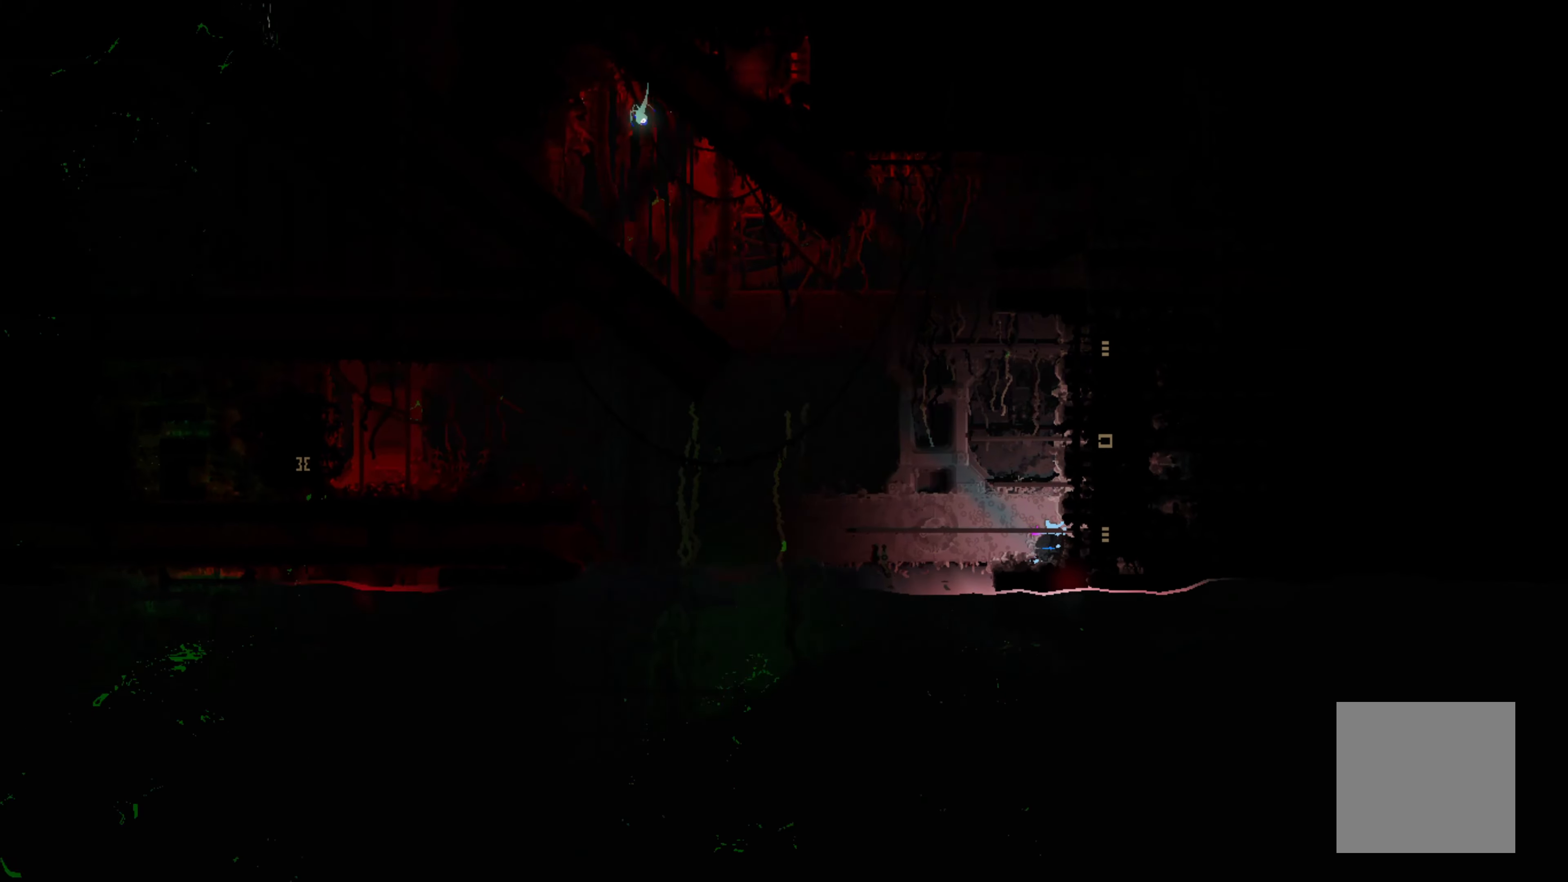
{"buttons": [], "left_stick": "center", "events": []}
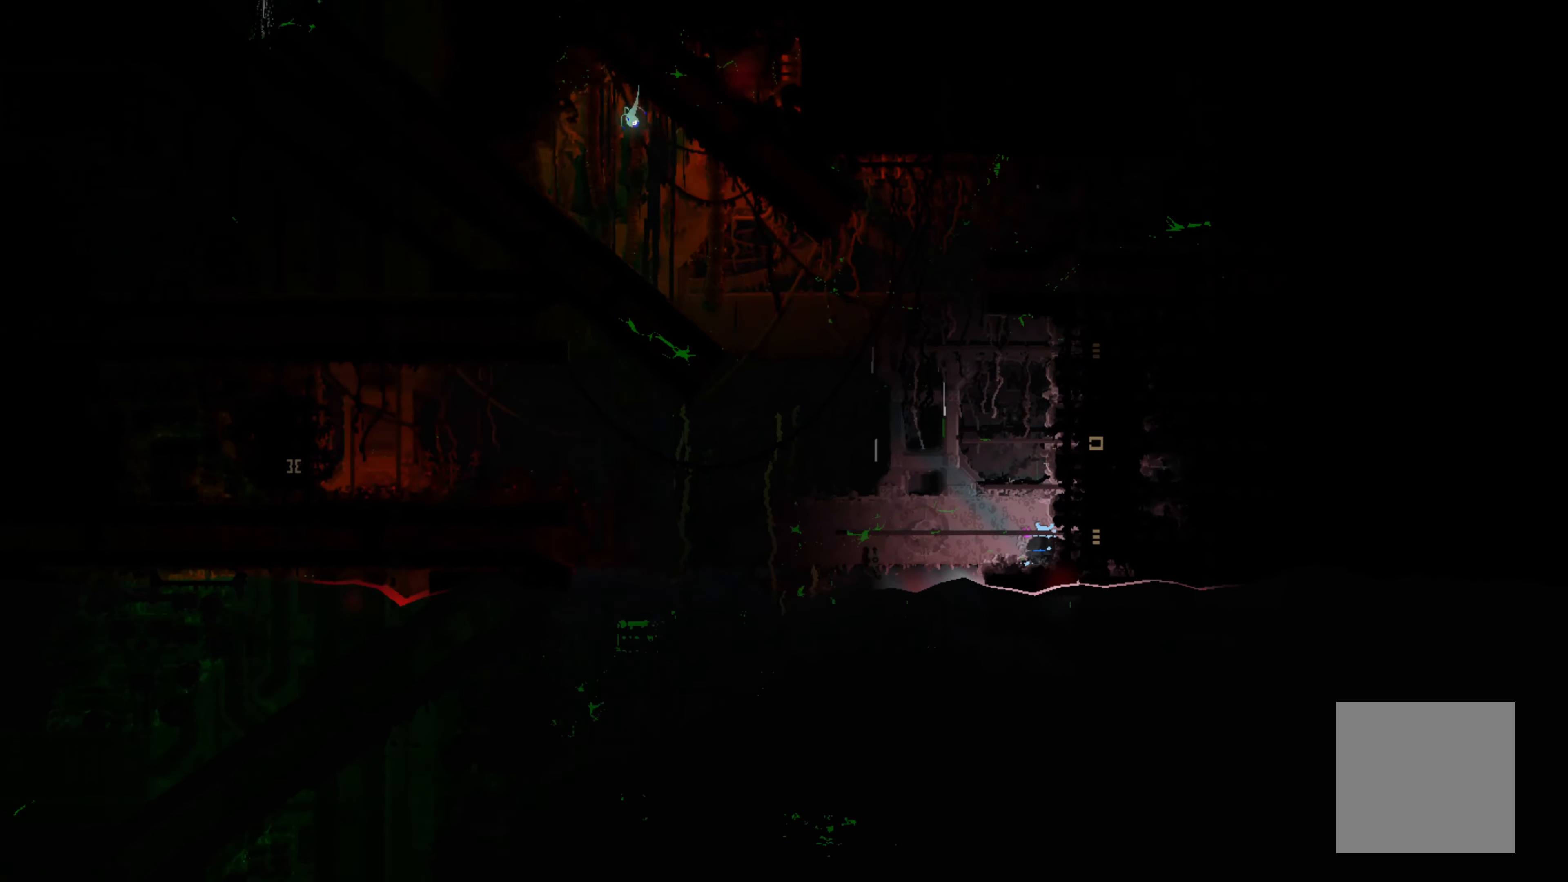
{"buttons": [], "left_stick": "center", "events": []}
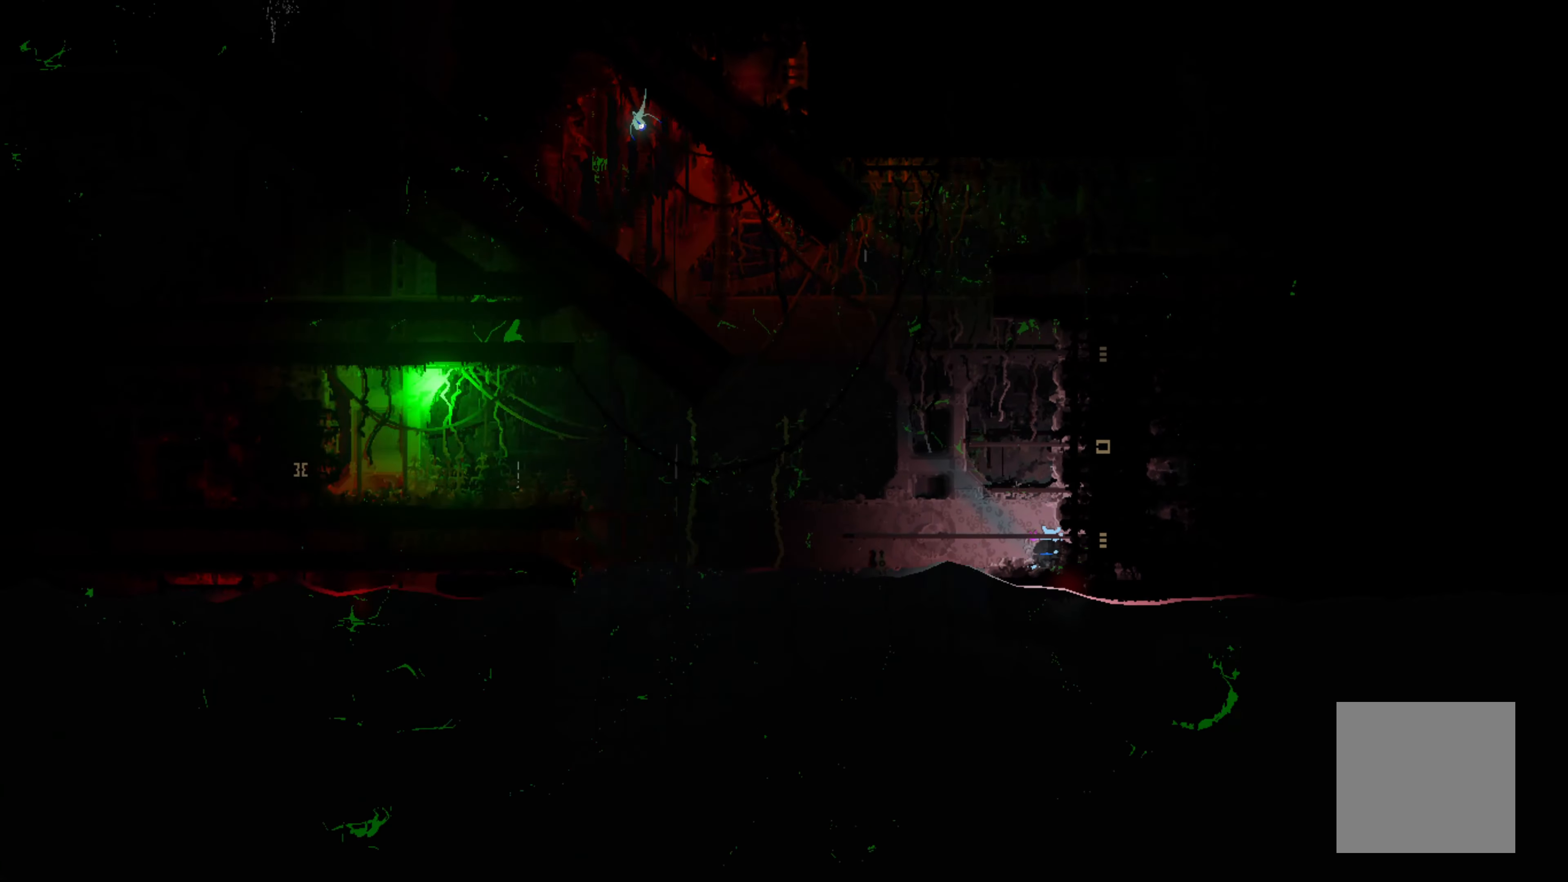
{"buttons": [], "left_stick": "center", "events": []}
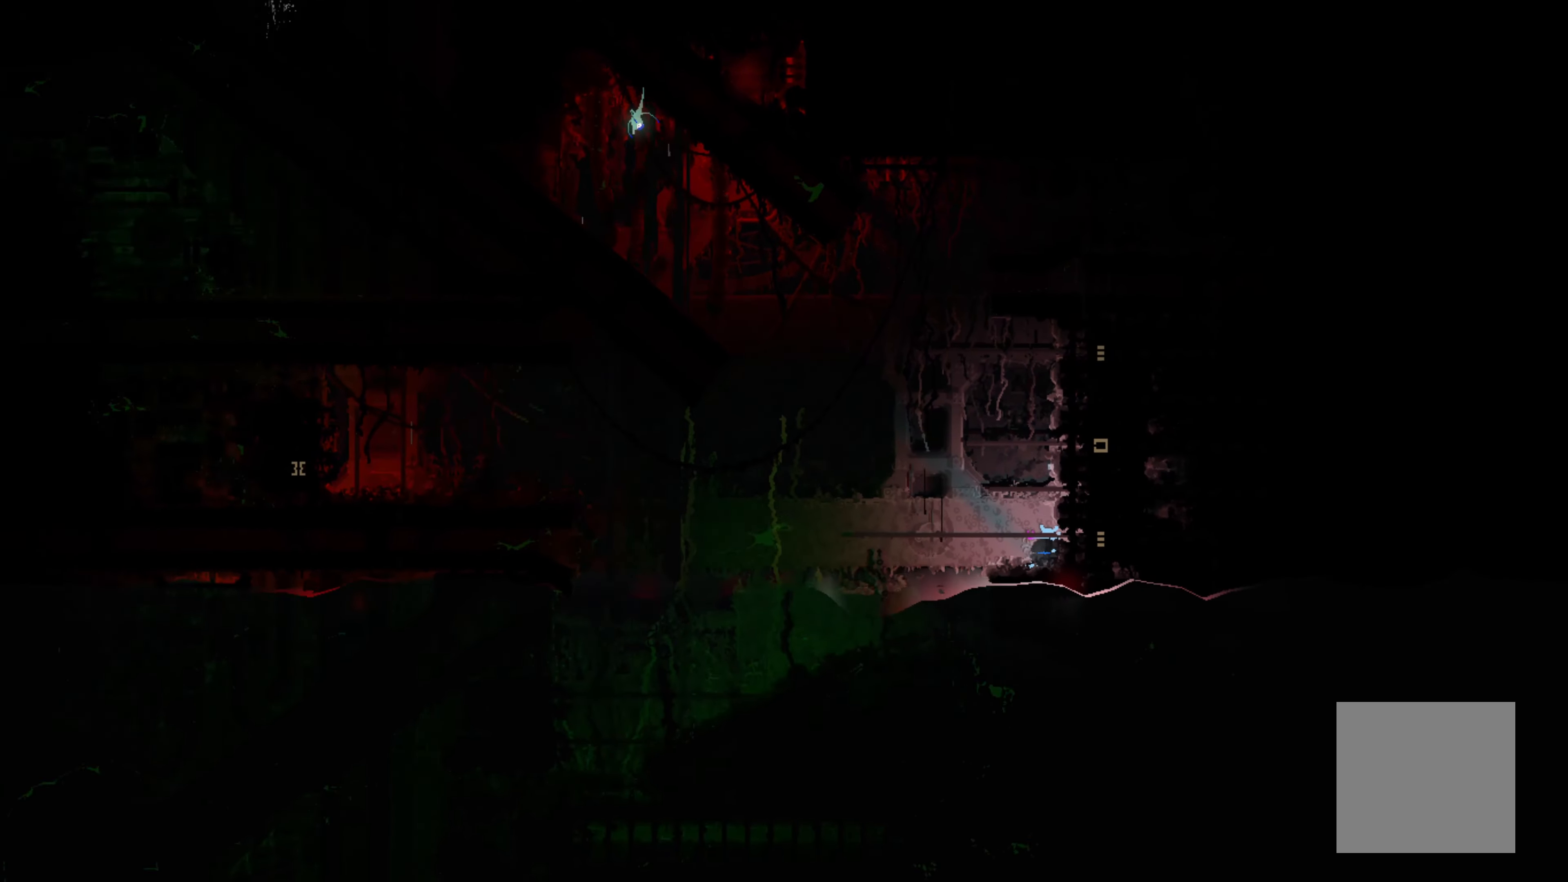
{"buttons": [], "left_stick": "center", "events": []}